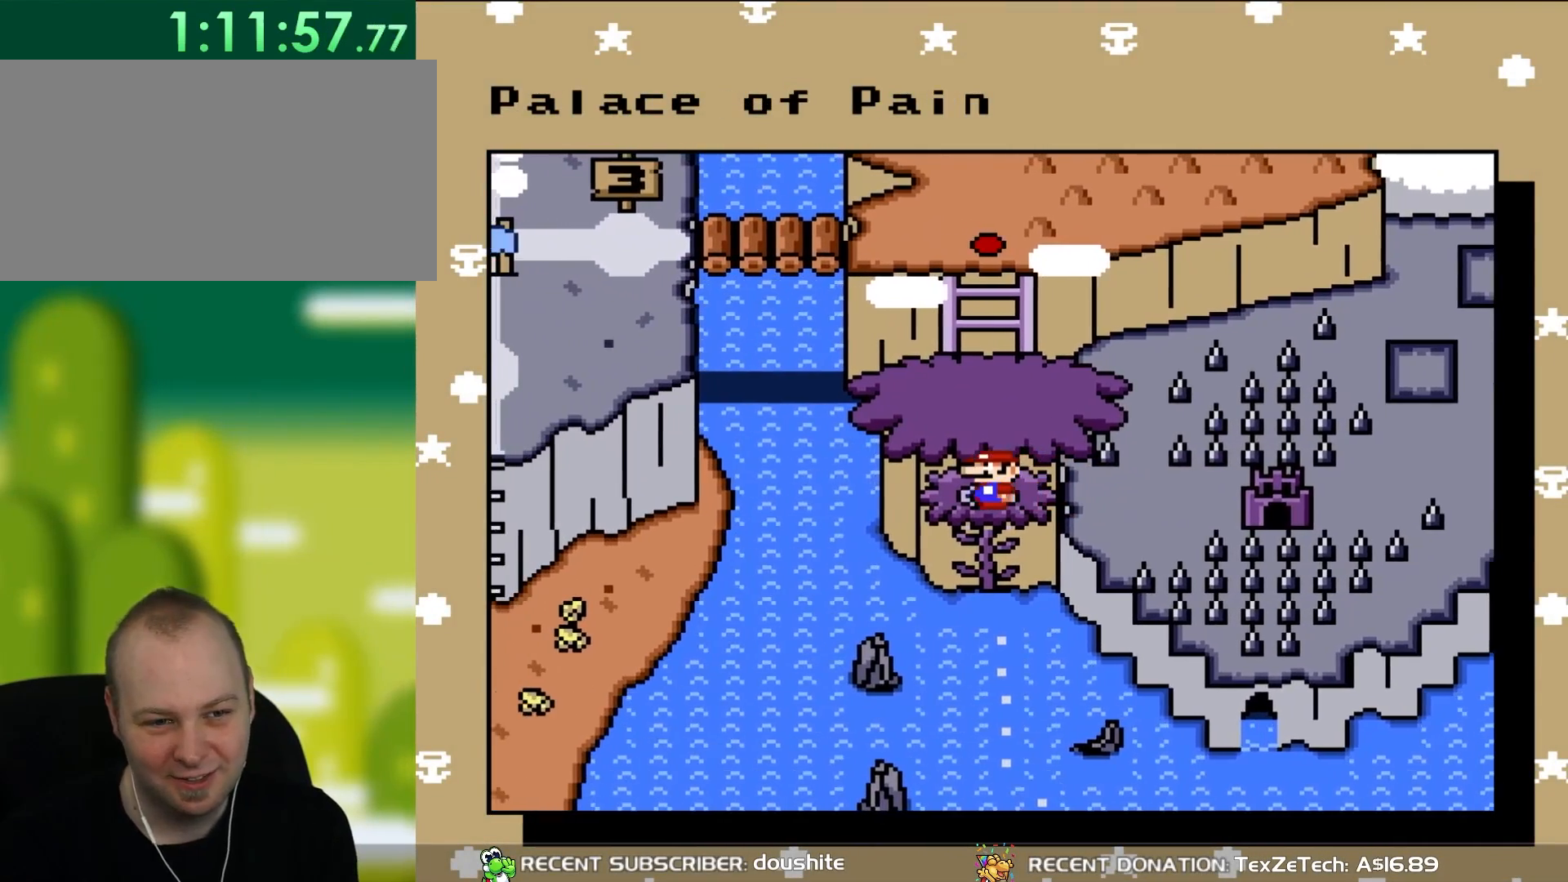
Gameplay with a controller (Nintendo layout); each line is a JSON object with the inputs held at the frame after it (dt_ms = milliseconds from this image to that frame). "events" lists button and stick changes between this image and that frame as [ms after this image, input, new state], when the widget could be followed in between. Not read: L3 R3.
{"dt_ms": 500, "buttons": [], "events": [[233, "DPAD_DOWN", "down"], [400, "DPAD_DOWN", "up"]]}
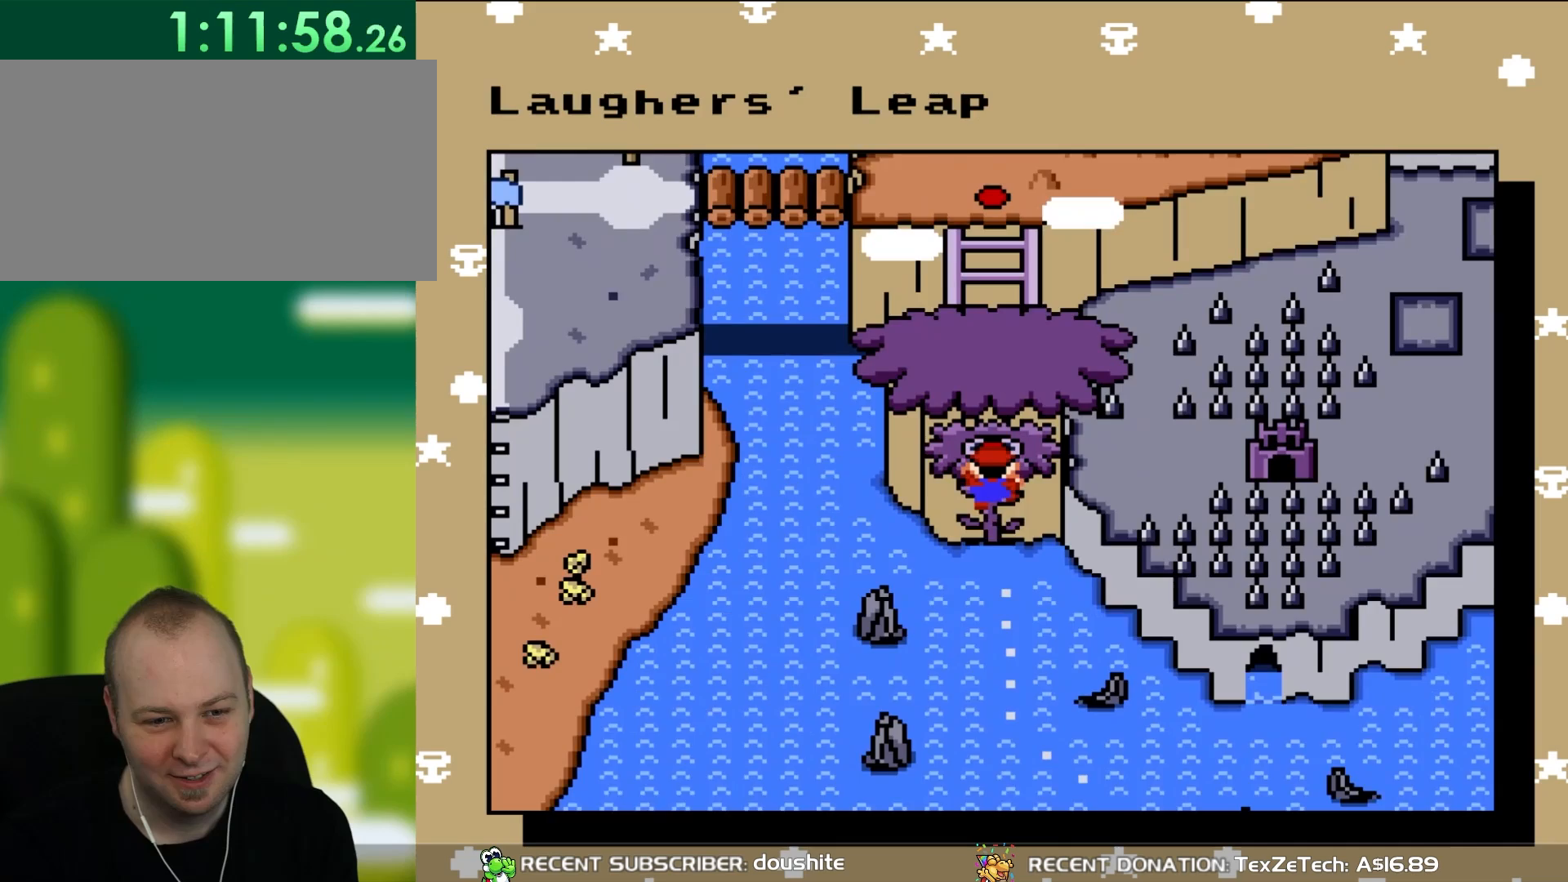
{"dt_ms": 500, "buttons": [], "events": []}
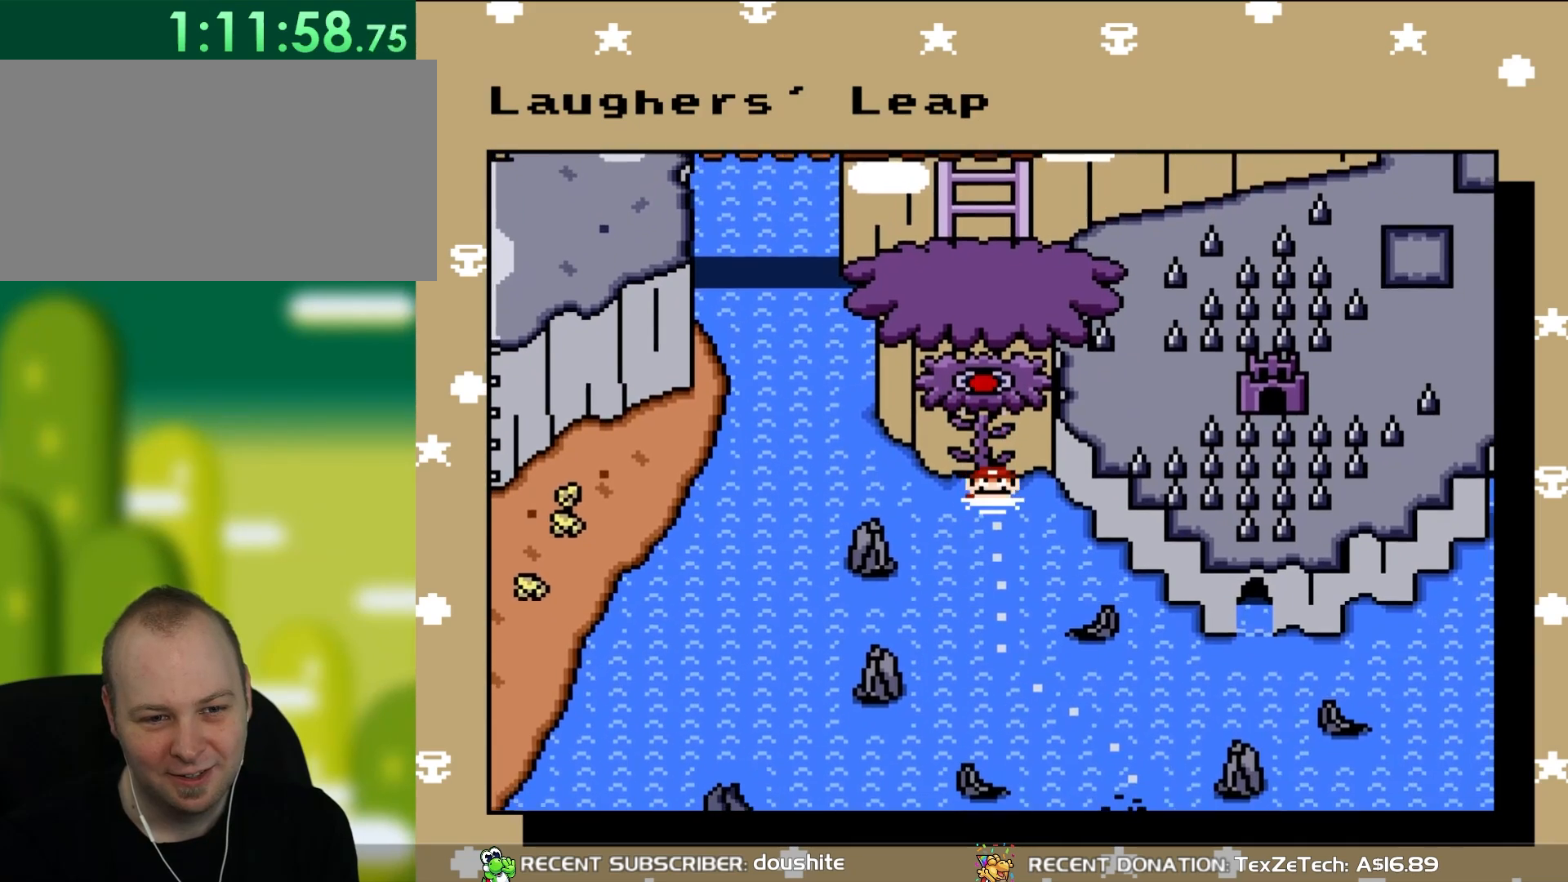
{"dt_ms": 500, "buttons": [], "events": []}
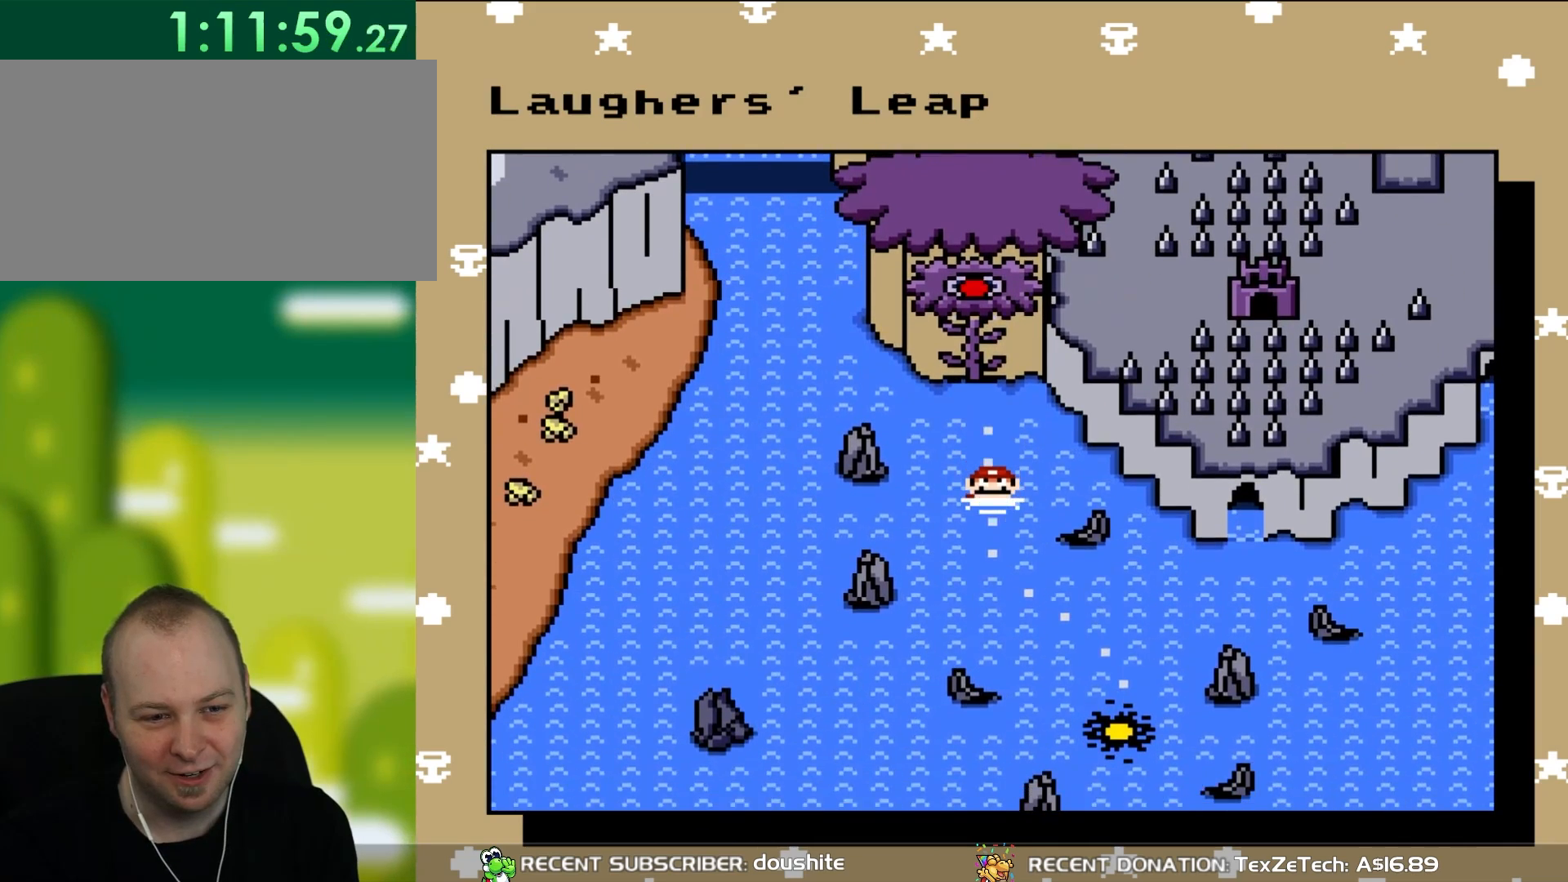
{"dt_ms": 500, "buttons": [], "events": []}
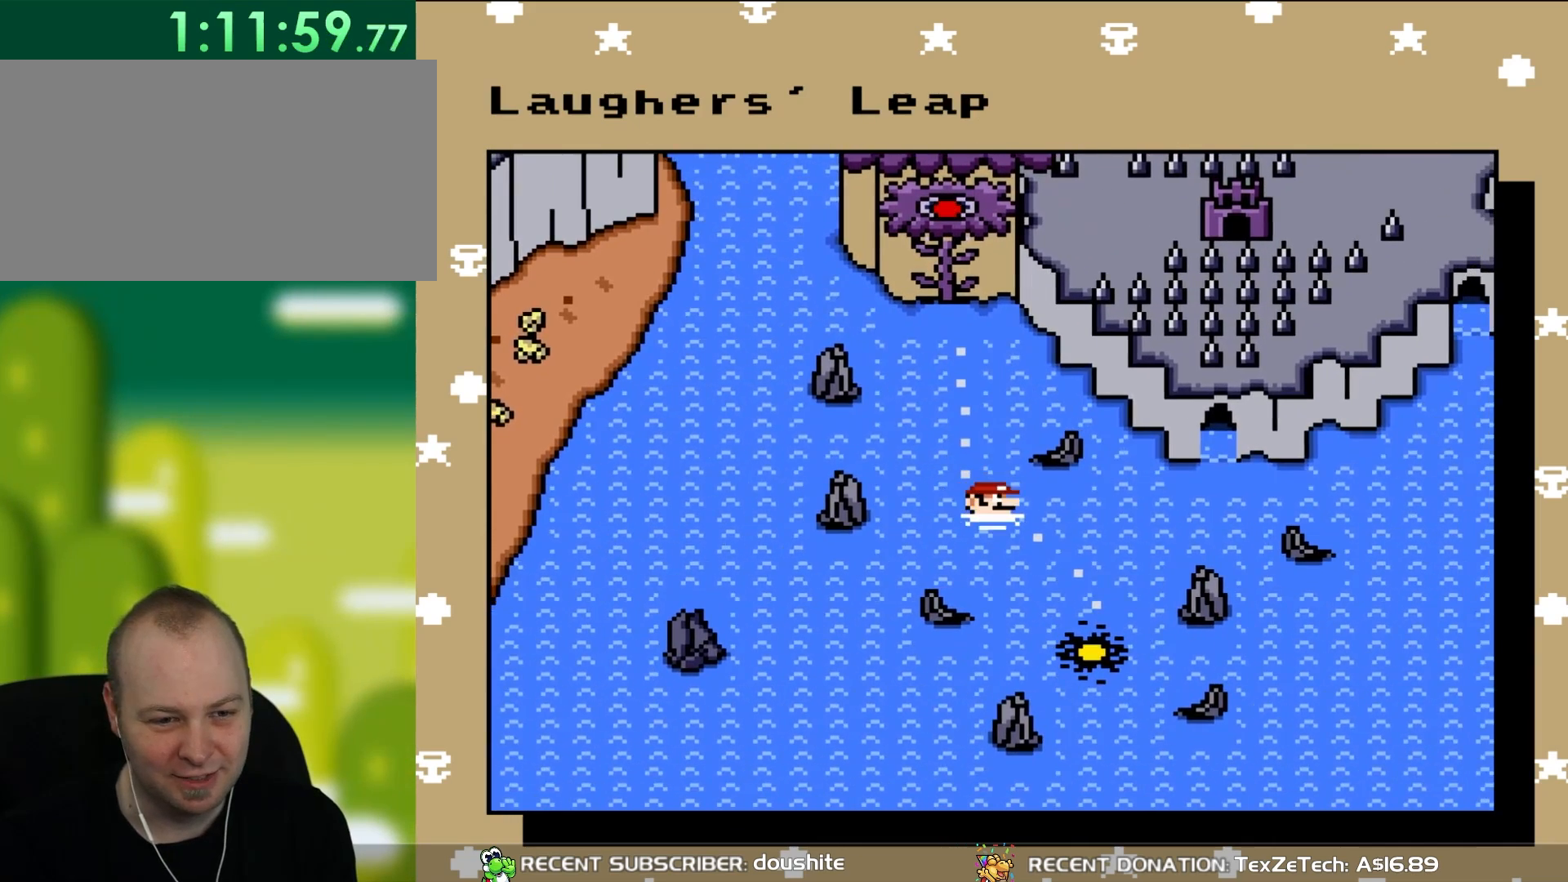
{"dt_ms": 500, "buttons": [], "events": []}
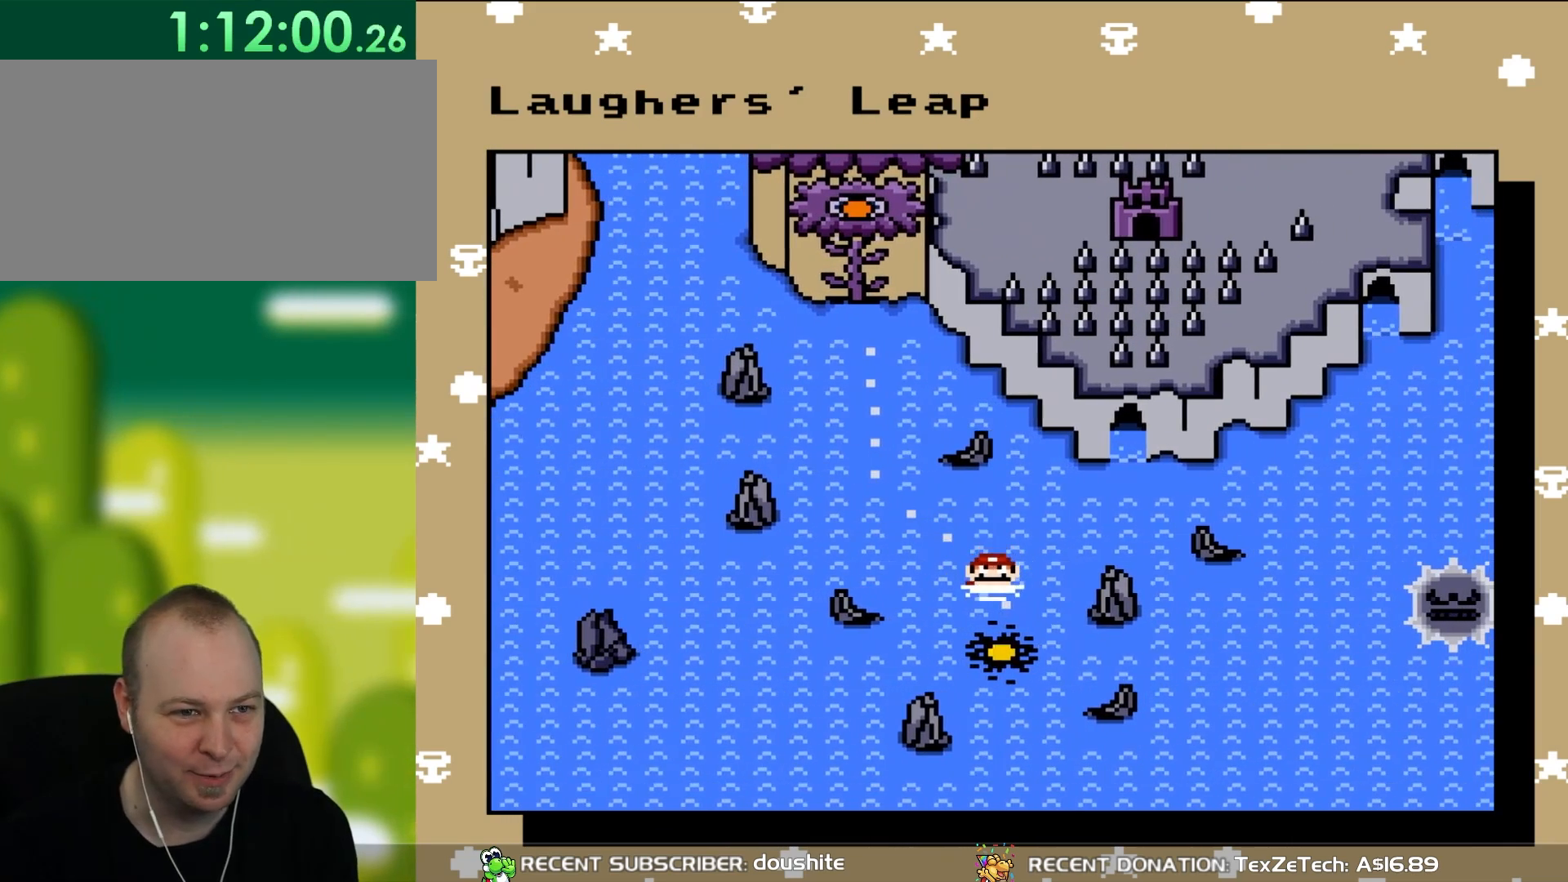
{"dt_ms": 500, "buttons": [], "events": []}
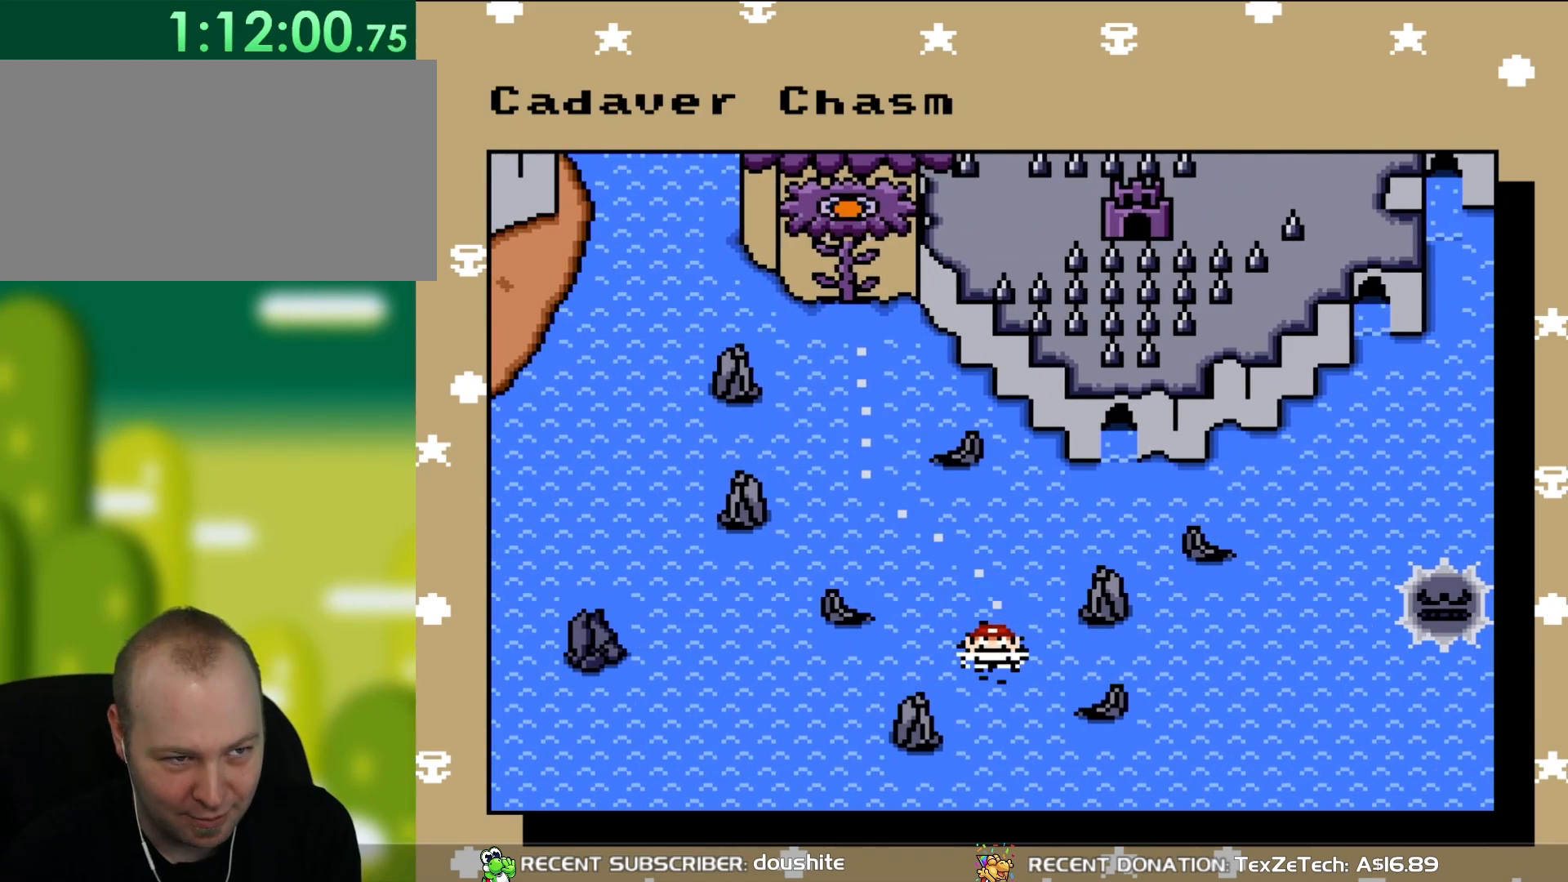
{"dt_ms": 500, "buttons": ["A"], "events": [[483, "A", "down"]]}
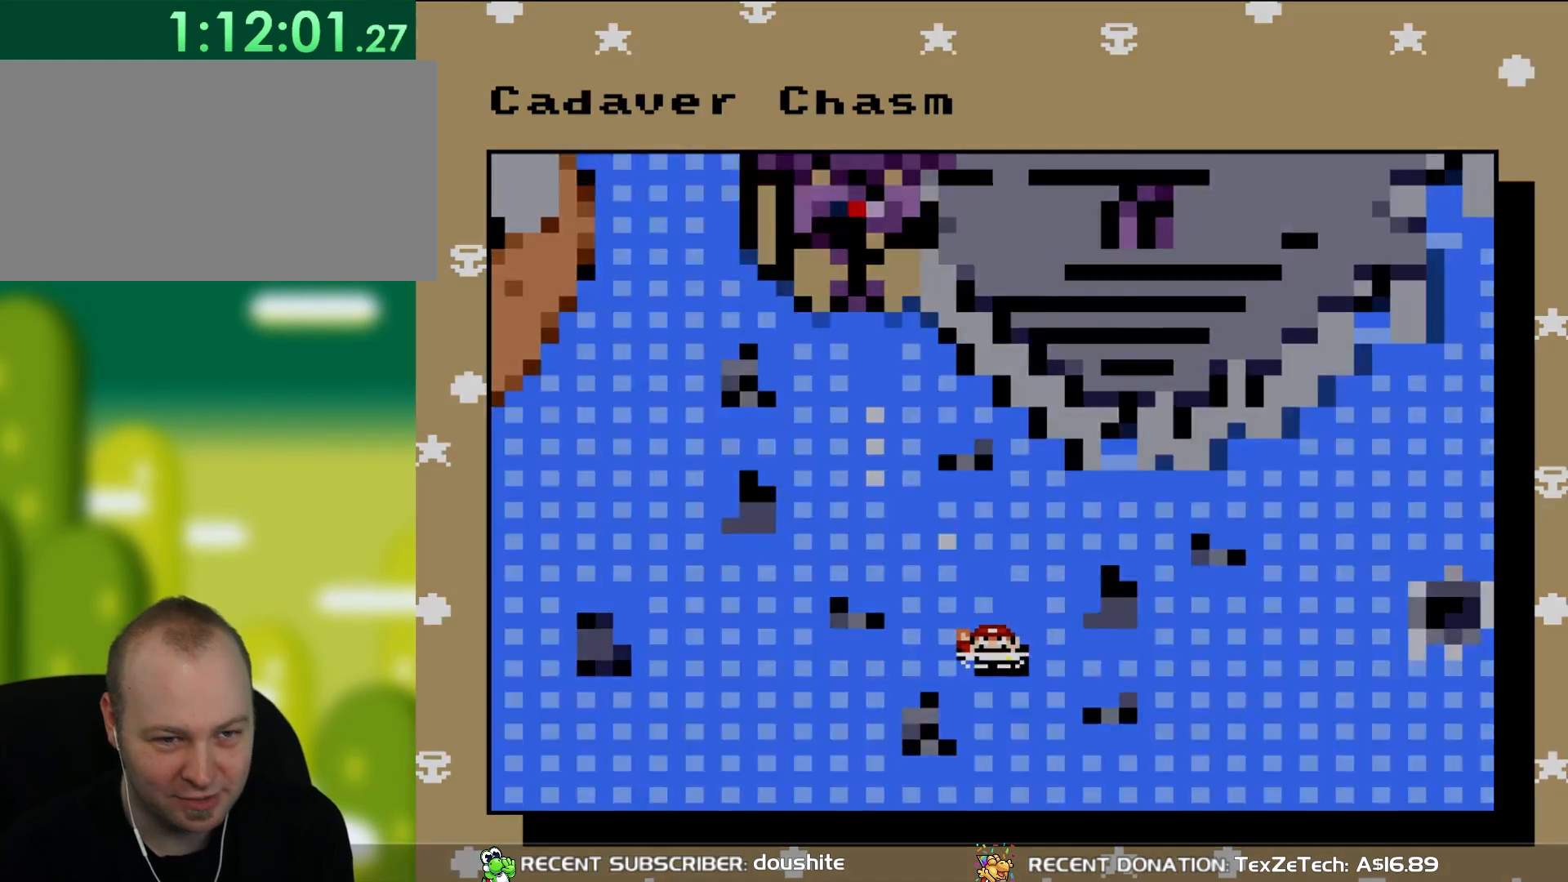
{"dt_ms": 500, "buttons": [], "events": [[183, "A", "up"]]}
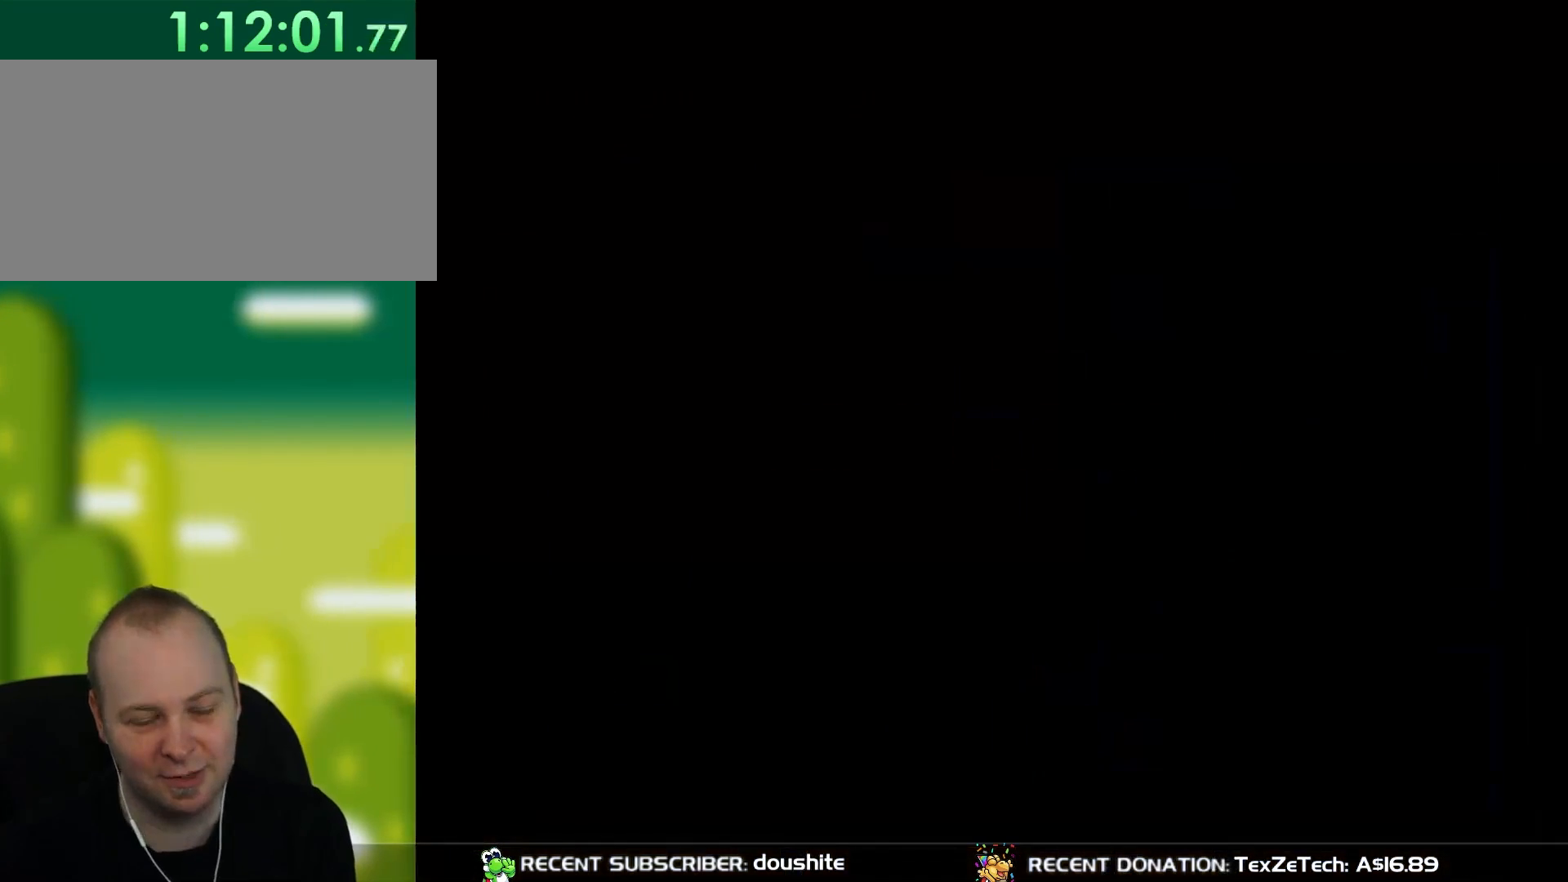
{"dt_ms": 500, "buttons": [], "events": []}
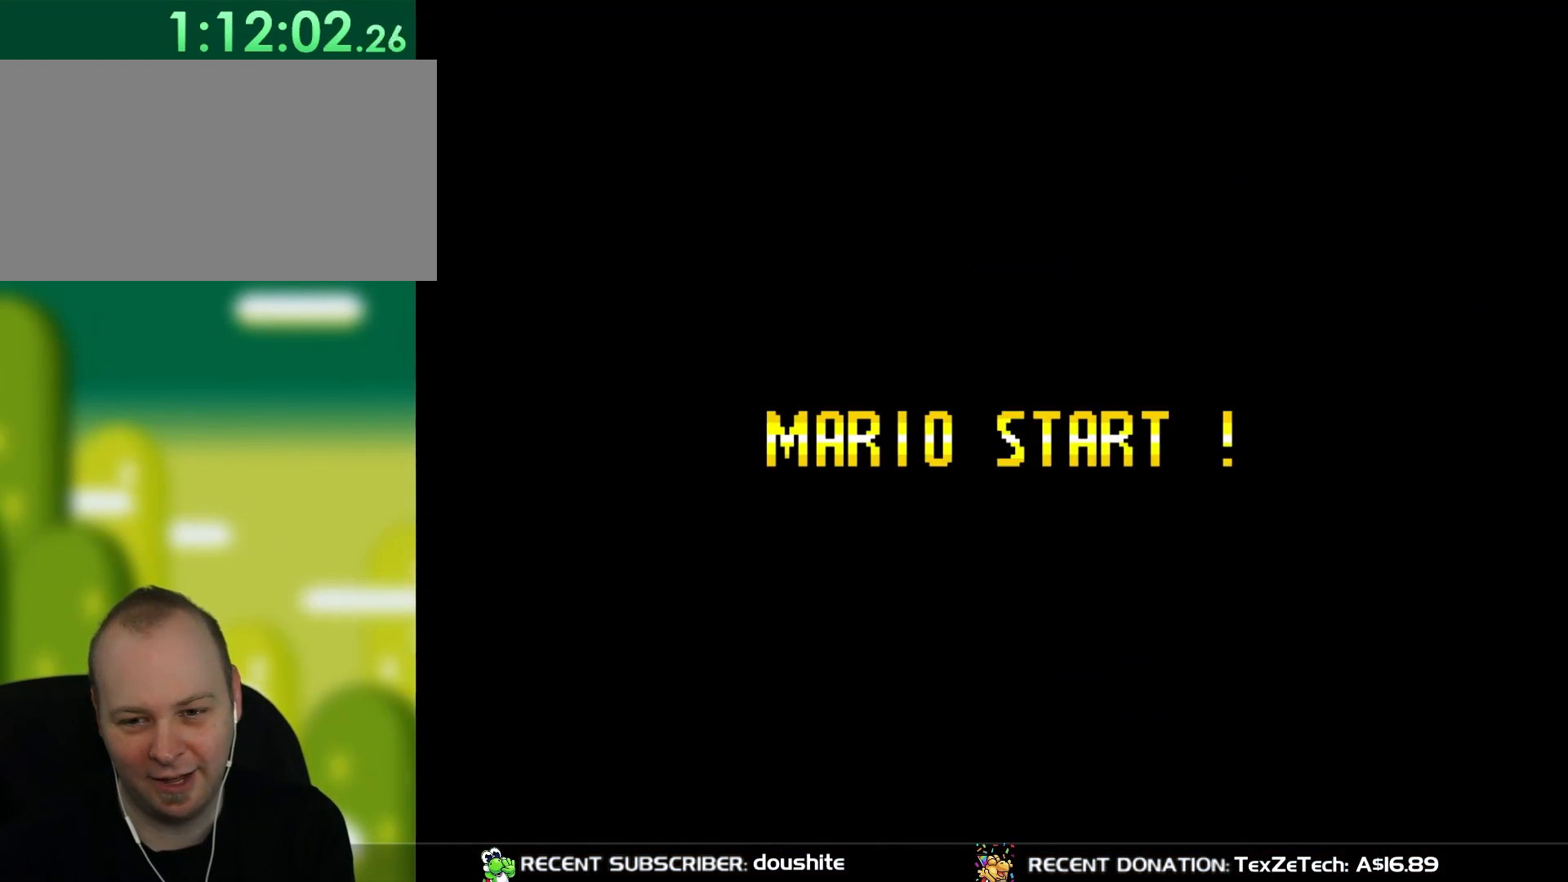
{"dt_ms": 500, "buttons": [], "events": []}
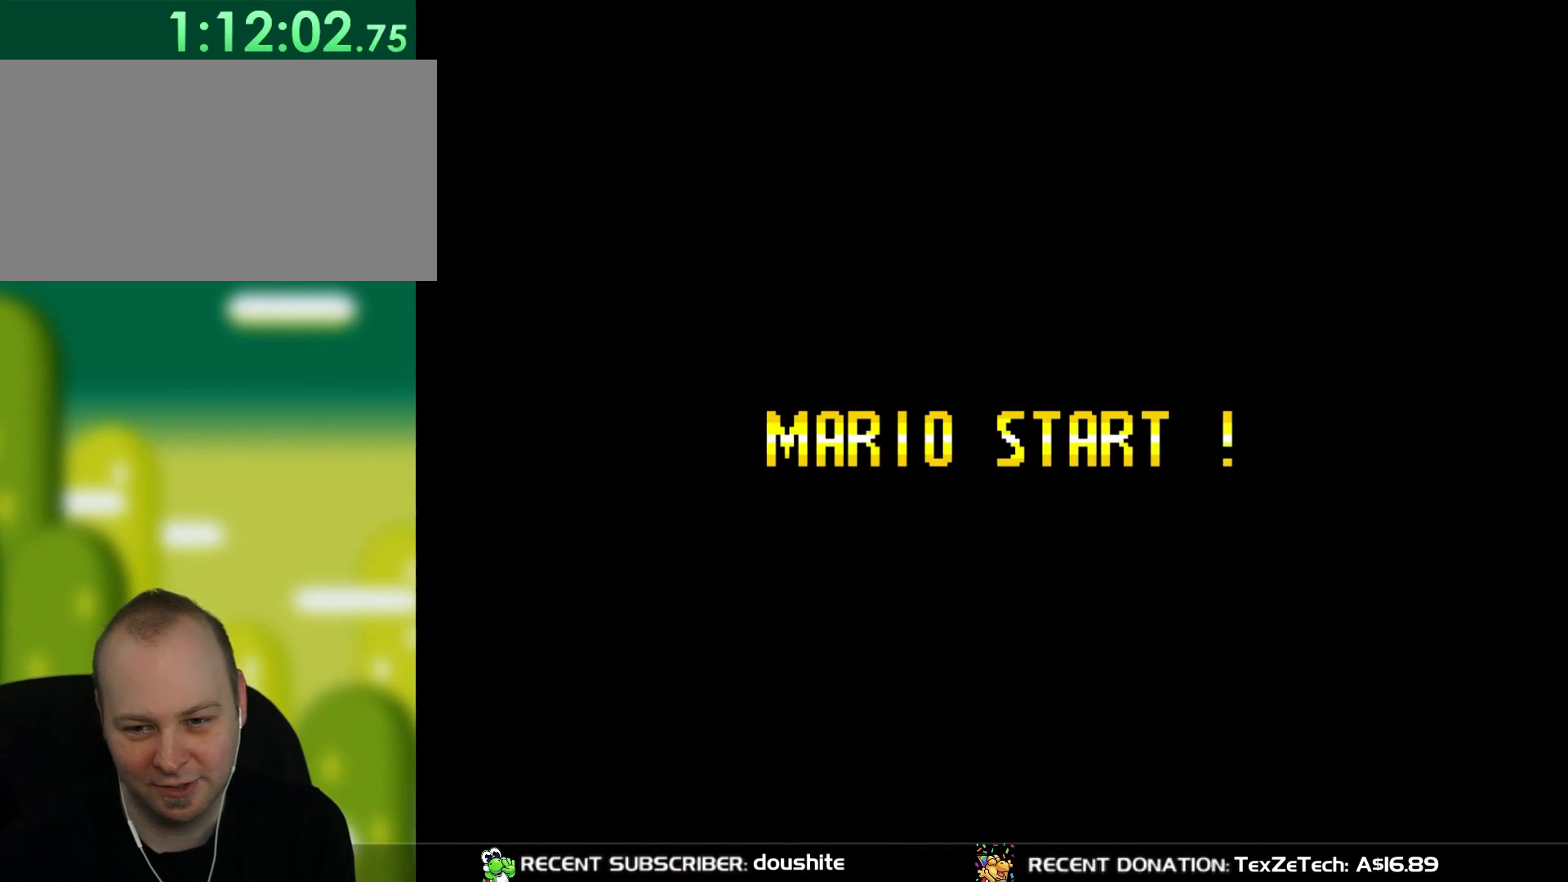
{"dt_ms": 500, "buttons": [], "events": []}
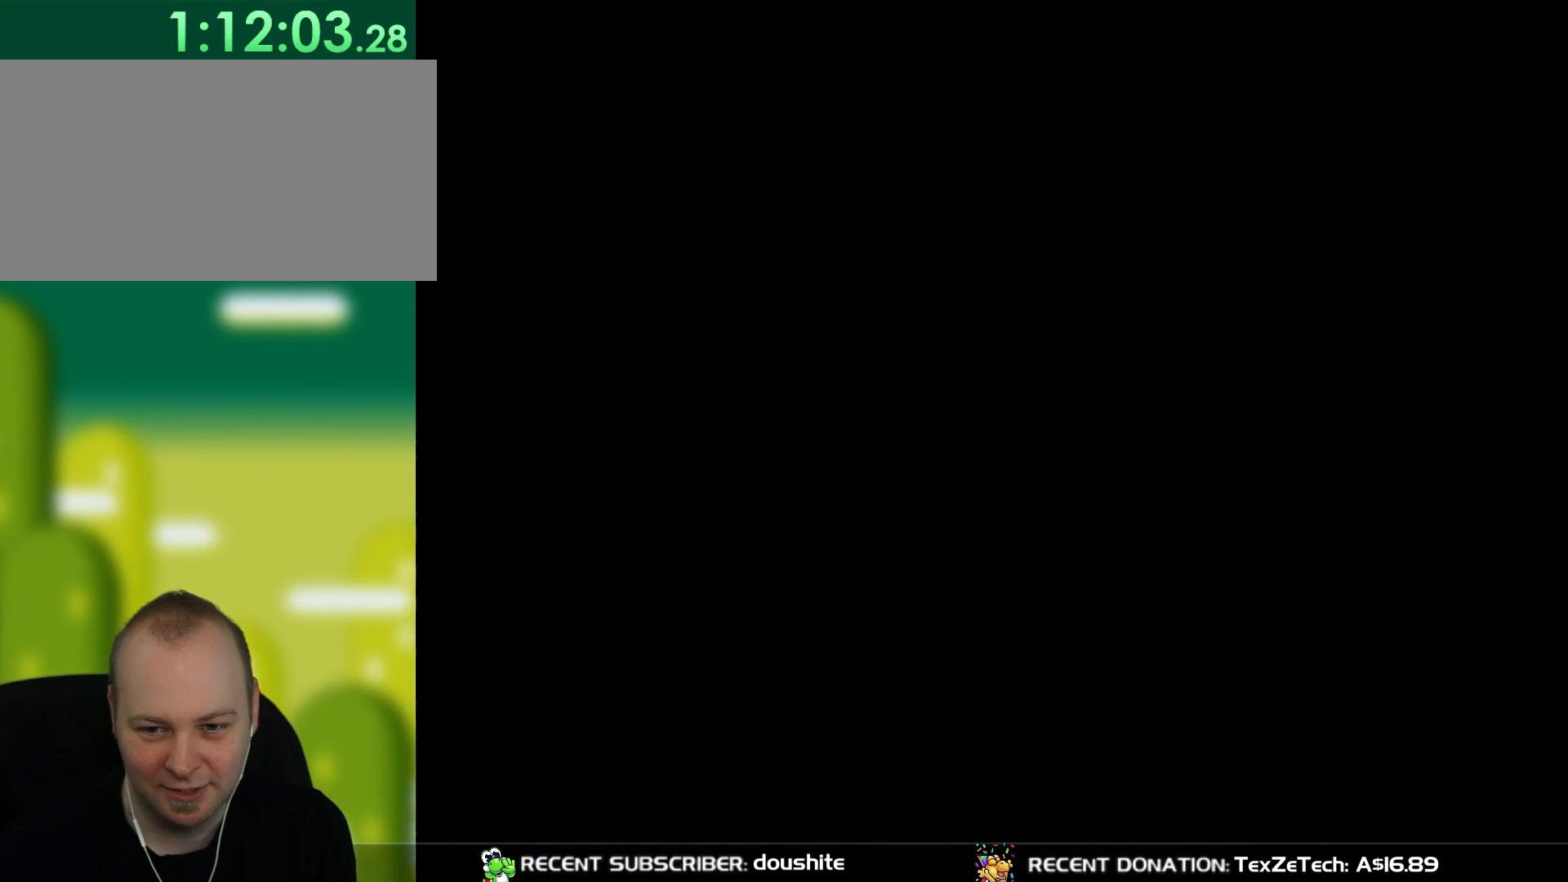
{"dt_ms": 500, "buttons": [], "events": []}
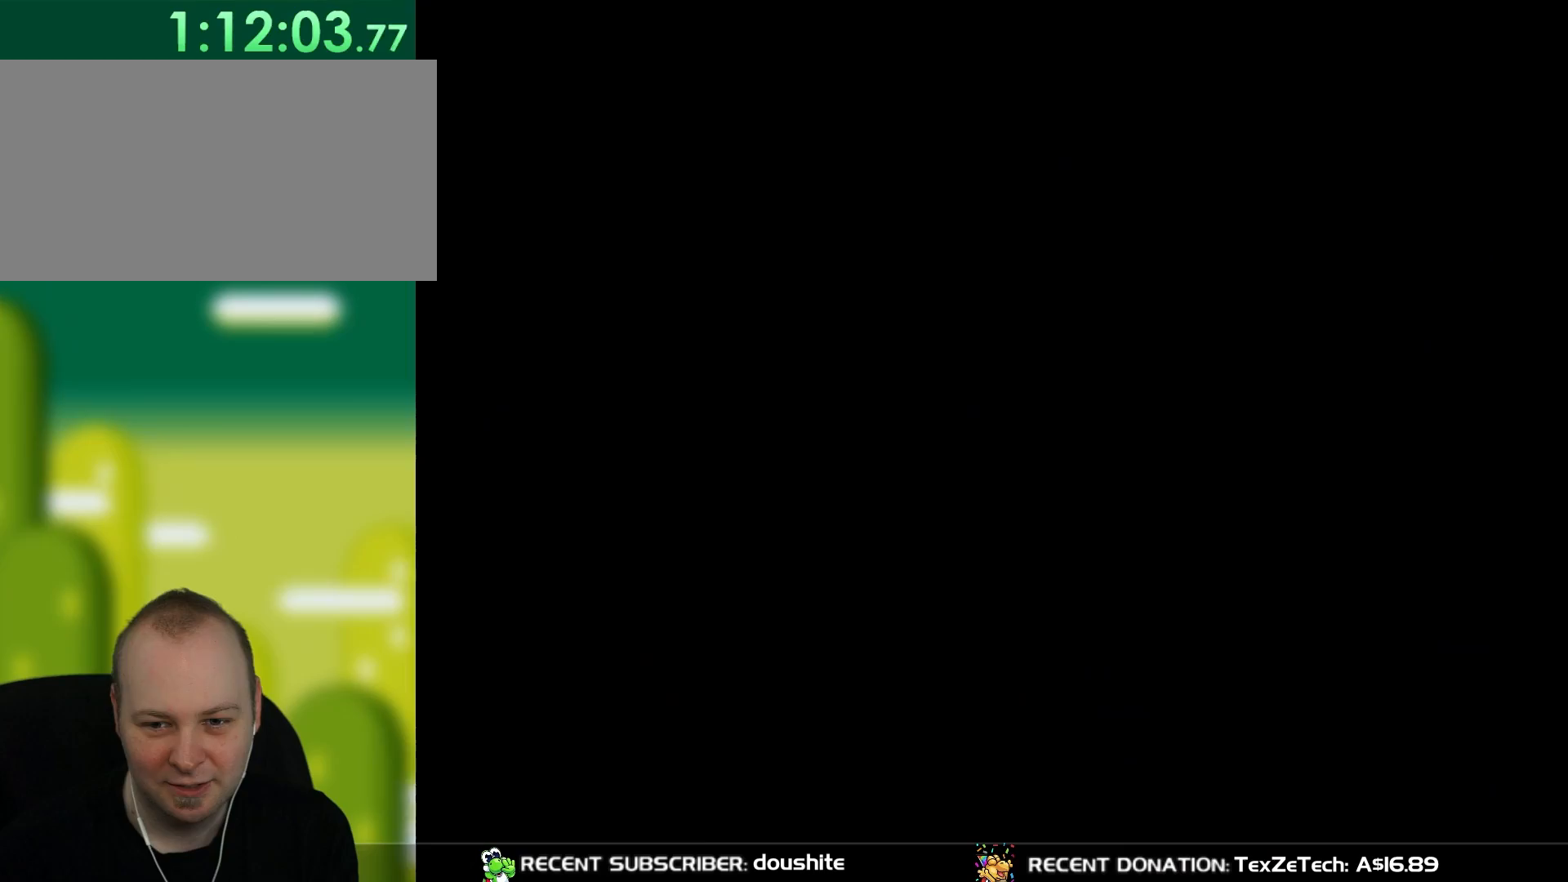
{"dt_ms": 500, "buttons": ["Y"], "events": [[233, "Y", "down"]]}
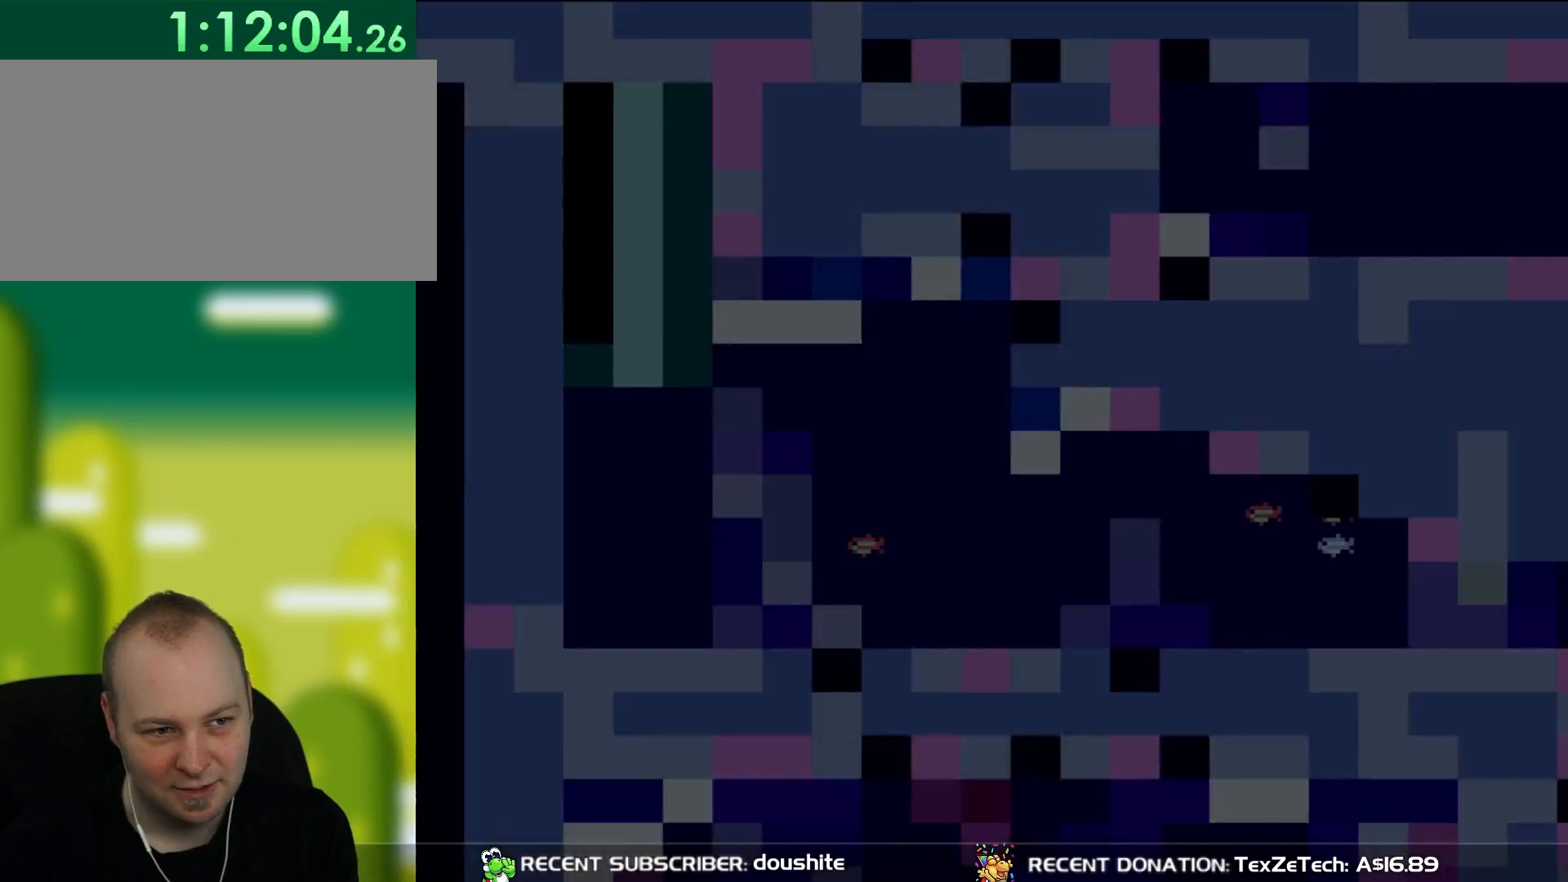
{"dt_ms": 500, "buttons": ["Y"], "events": []}
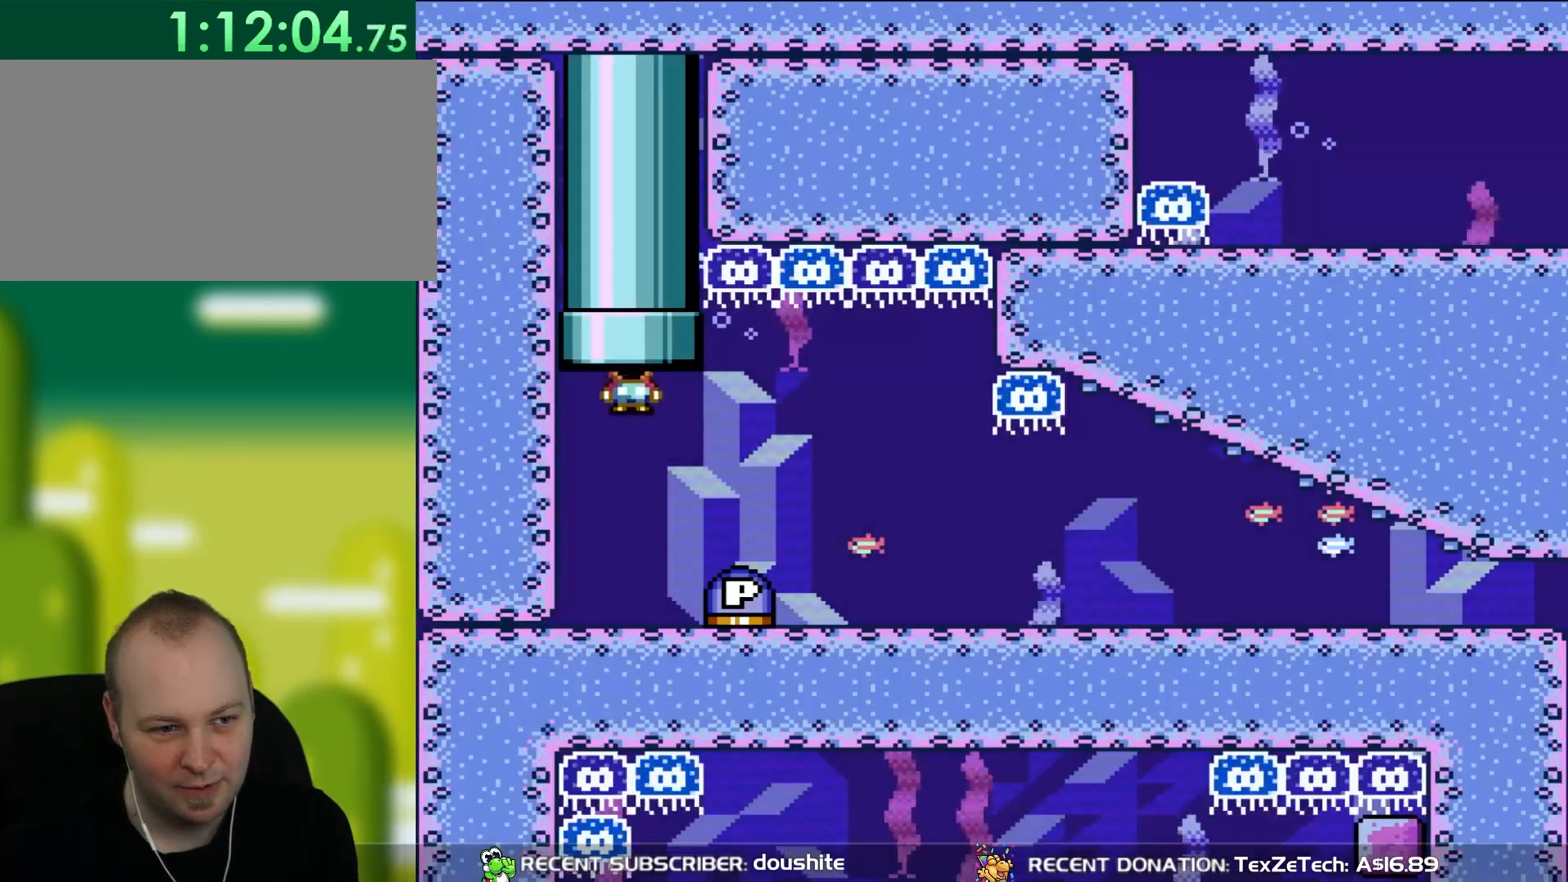
{"dt_ms": 500, "buttons": ["DPAD_RIGHT"], "events": [[83, "DPAD_RIGHT", "down"], [350, "Y", "up"]]}
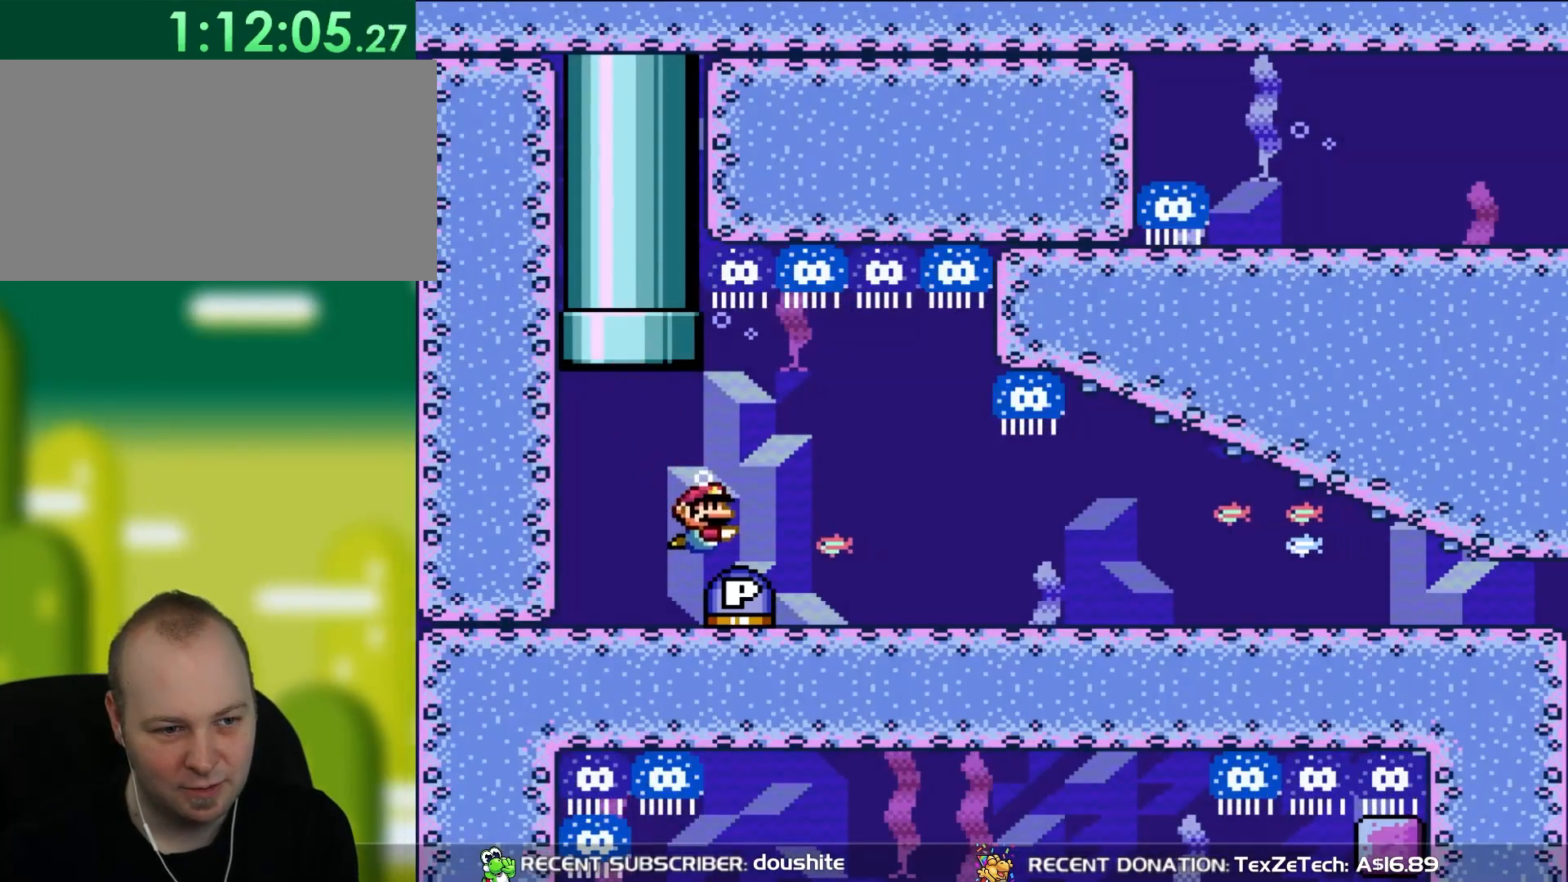
{"dt_ms": 500, "buttons": ["B", "DPAD_DOWN", "DPAD_RIGHT"], "events": [[317, "DPAD_DOWN", "down"], [450, "B", "down"]]}
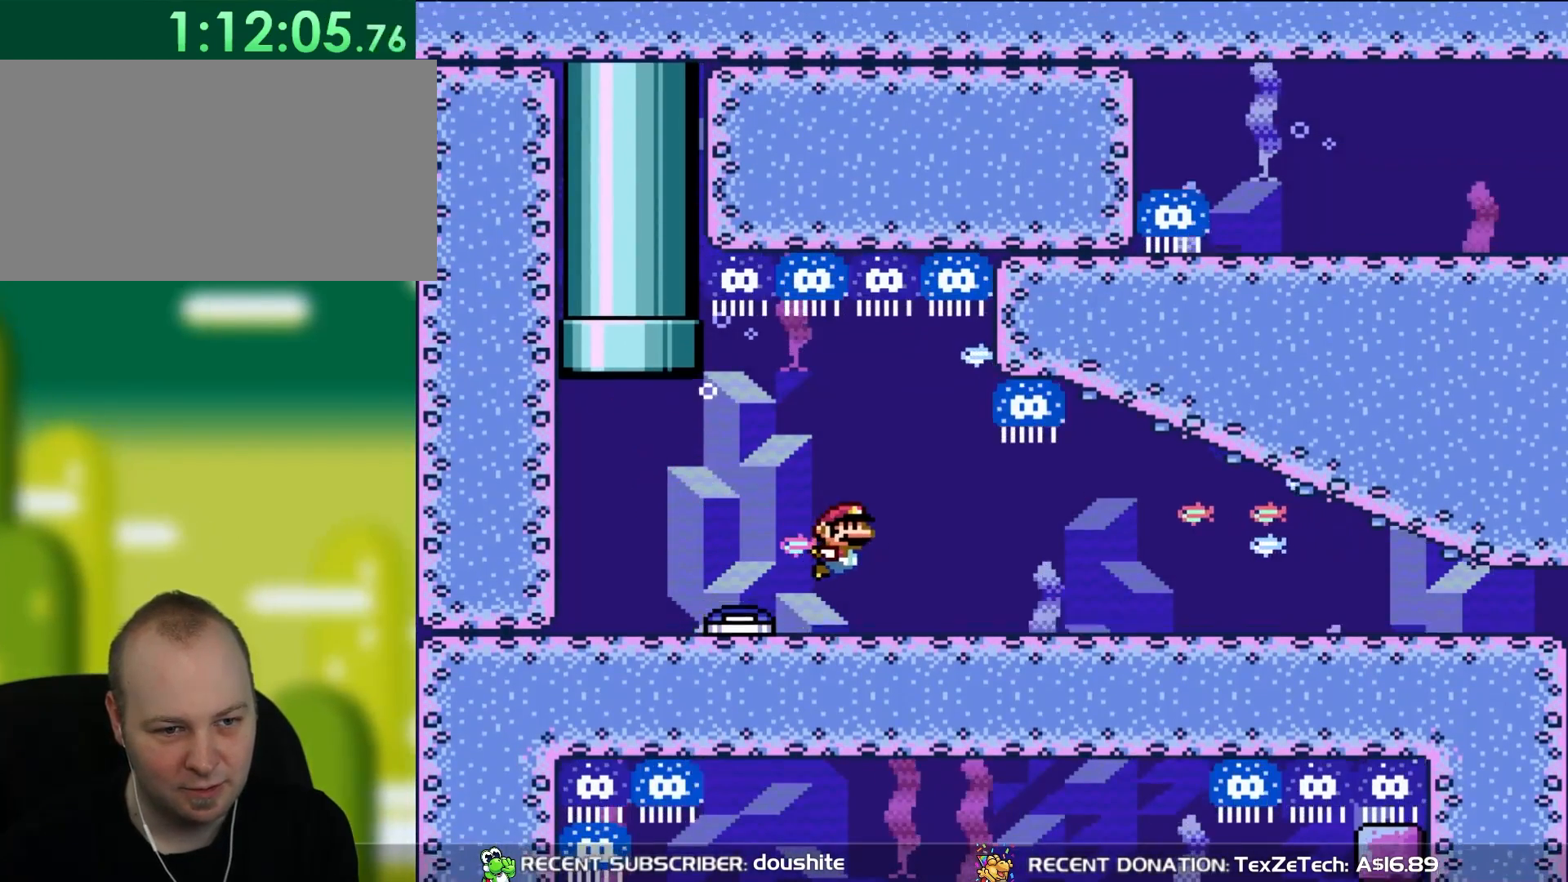
{"dt_ms": 500, "buttons": ["DPAD_DOWN", "DPAD_RIGHT"], "events": [[83, "B", "up"]]}
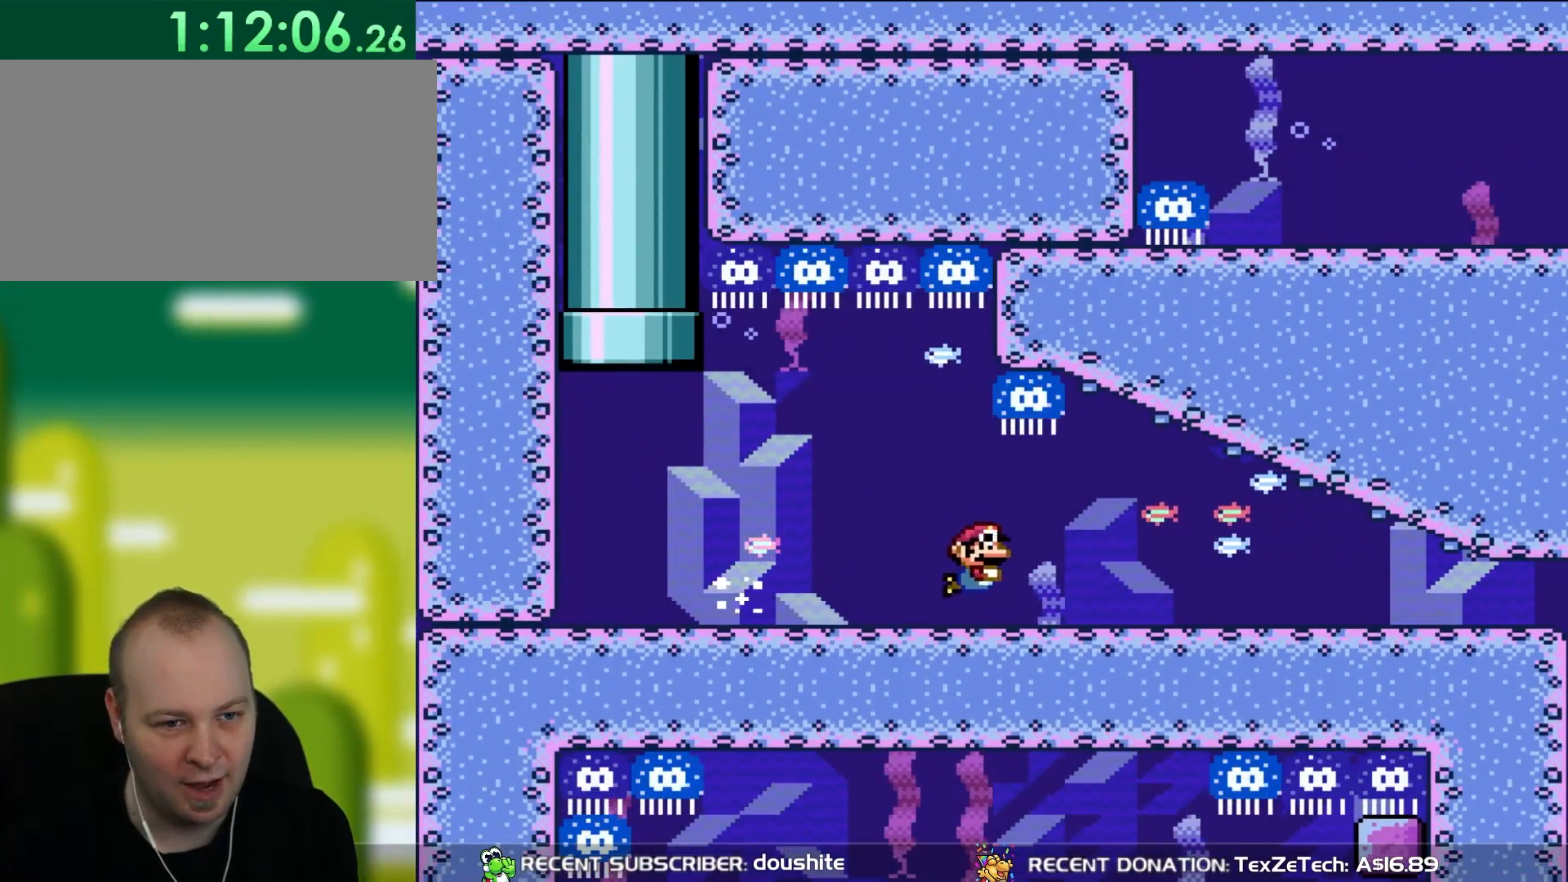
{"dt_ms": 500, "buttons": ["DPAD_DOWN", "DPAD_RIGHT"], "events": [[83, "B", "down"], [183, "B", "up"]]}
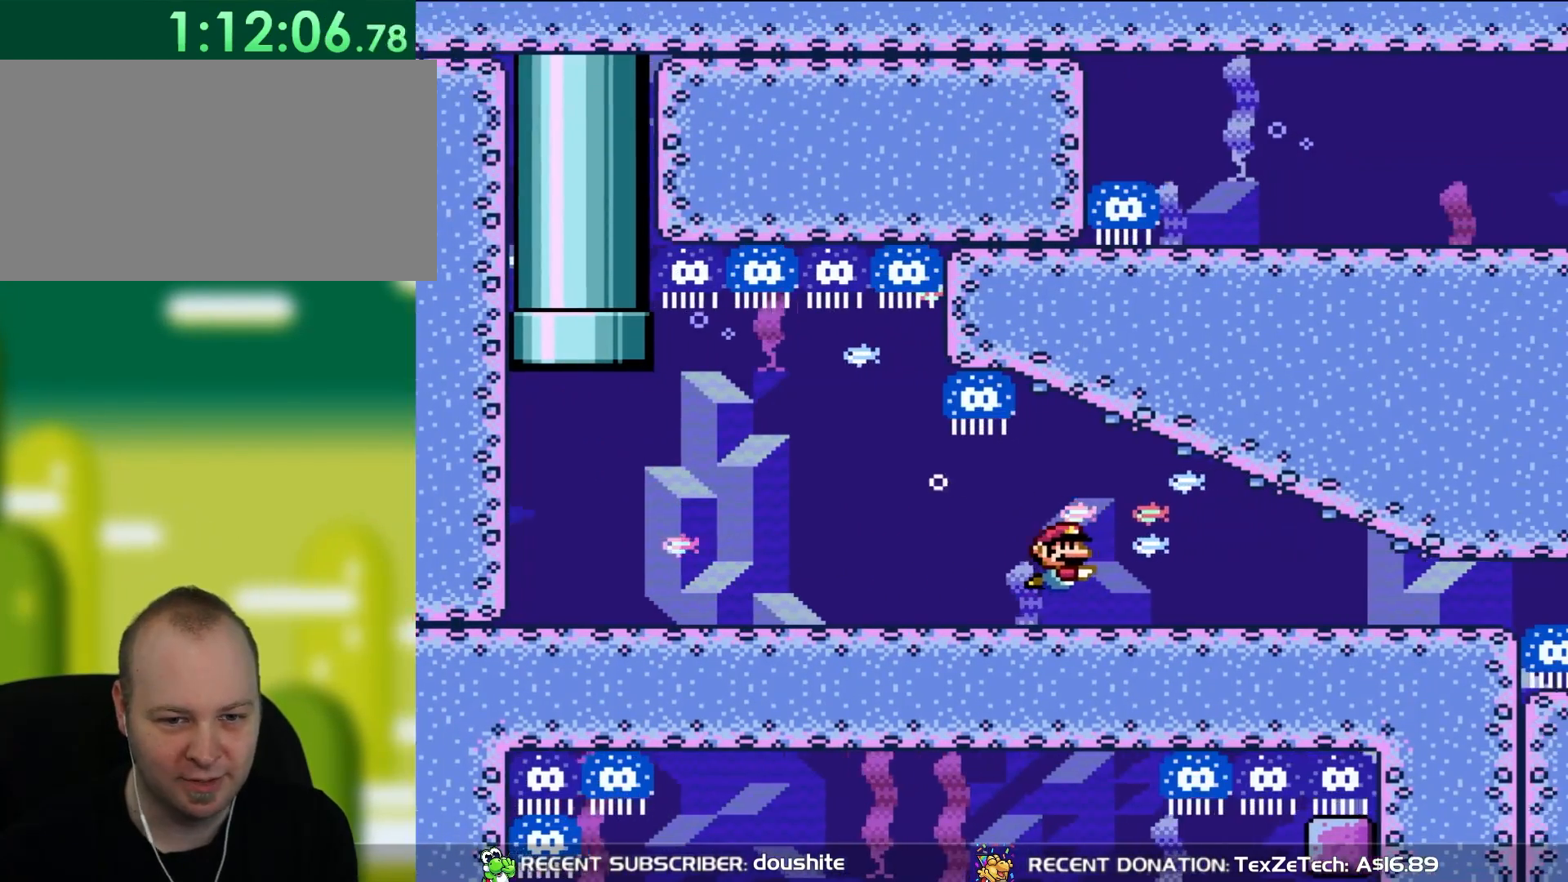
{"dt_ms": 500, "buttons": ["DPAD_DOWN", "DPAD_RIGHT"], "events": [[217, "B", "down"], [317, "B", "up"]]}
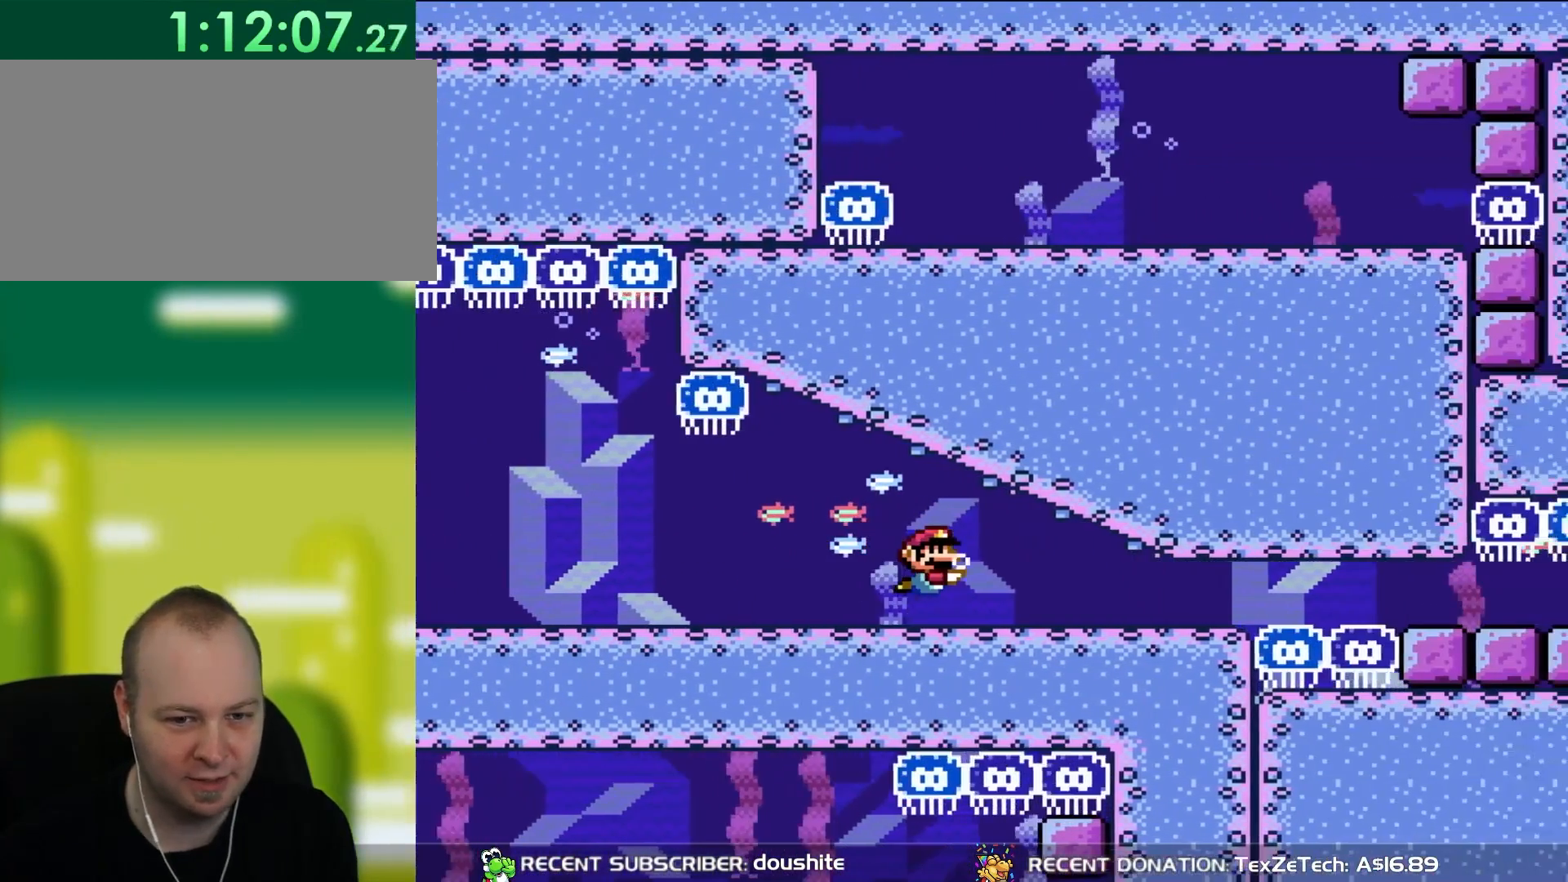
{"dt_ms": 500, "buttons": ["DPAD_DOWN", "DPAD_RIGHT"], "events": [[317, "B", "down"], [417, "B", "up"]]}
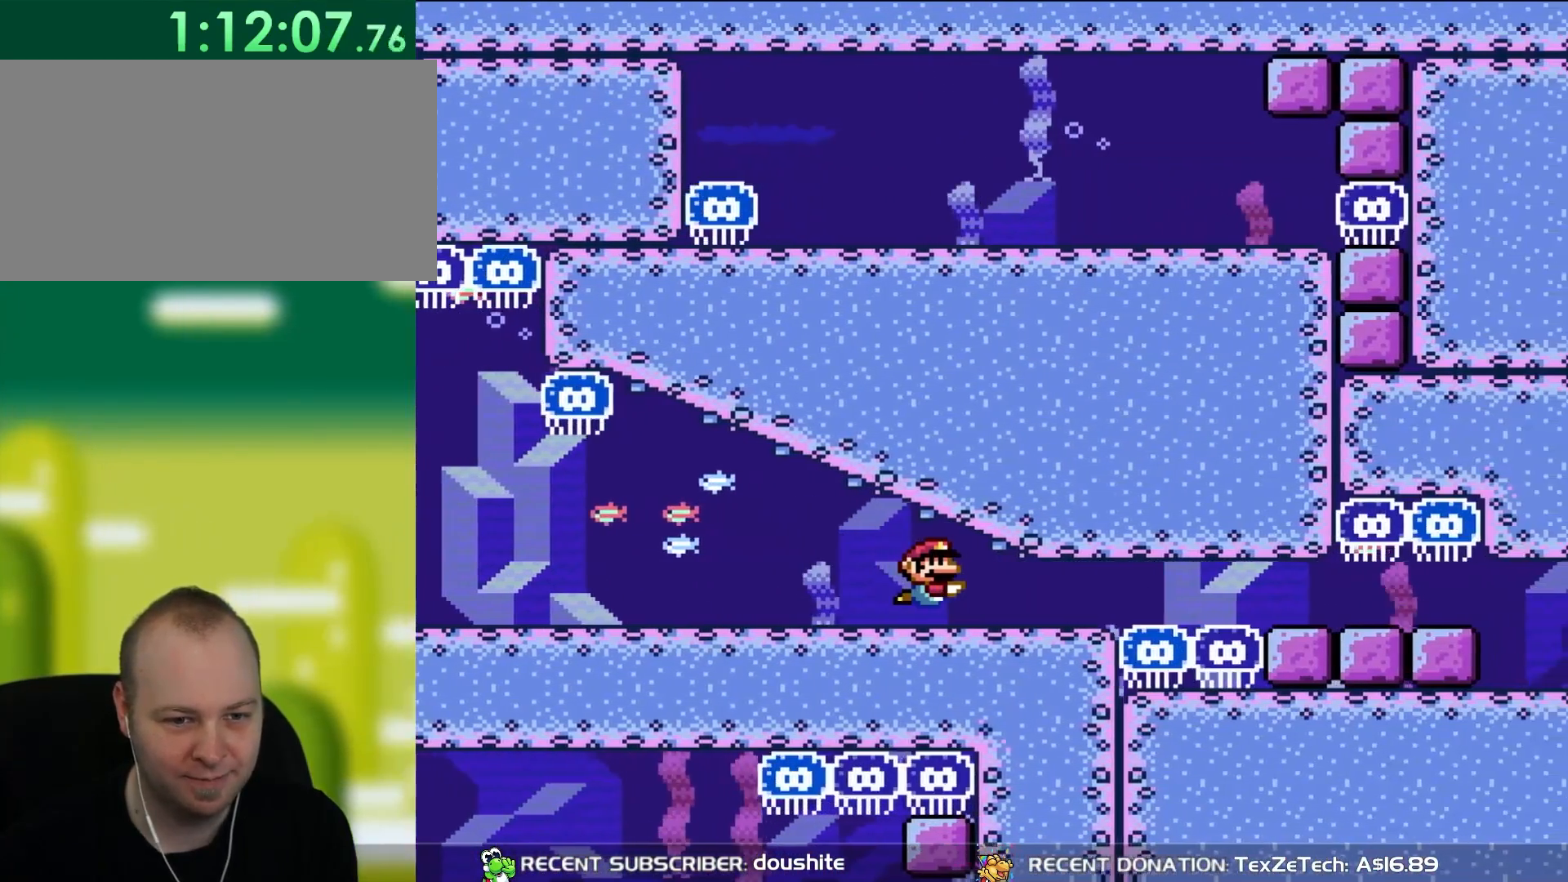
{"dt_ms": 500, "buttons": ["DPAD_DOWN", "DPAD_RIGHT"], "events": [[317, "B", "down"], [417, "B", "up"]]}
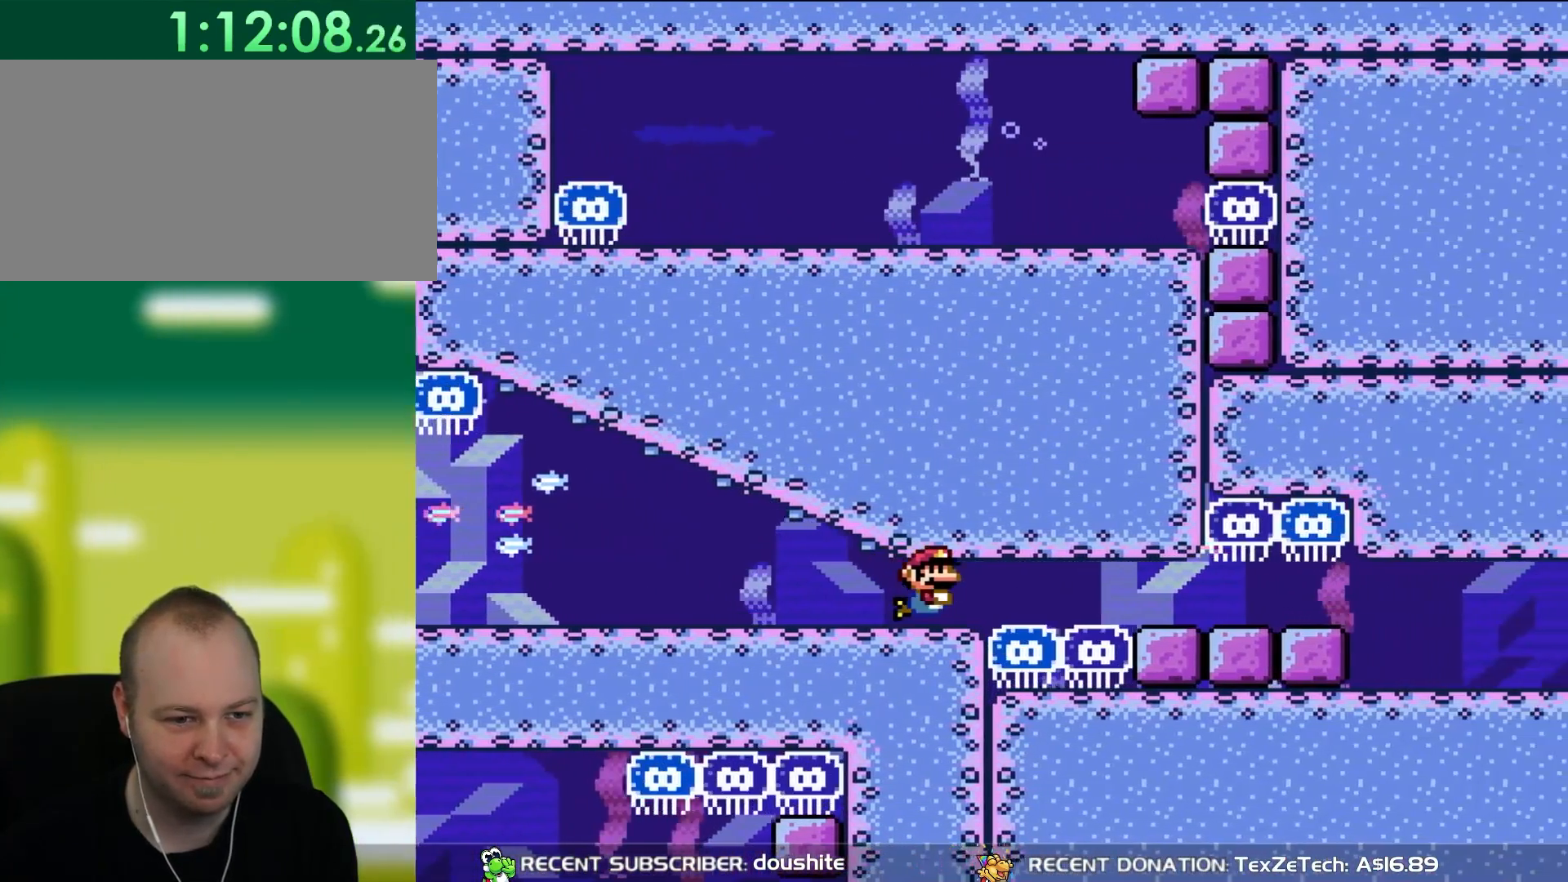
{"dt_ms": 500, "buttons": ["DPAD_DOWN", "DPAD_RIGHT"], "events": [[50, "B", "down"], [117, "B", "up"], [217, "B", "down"], [283, "B", "up"], [383, "B", "down"], [450, "B", "up"]]}
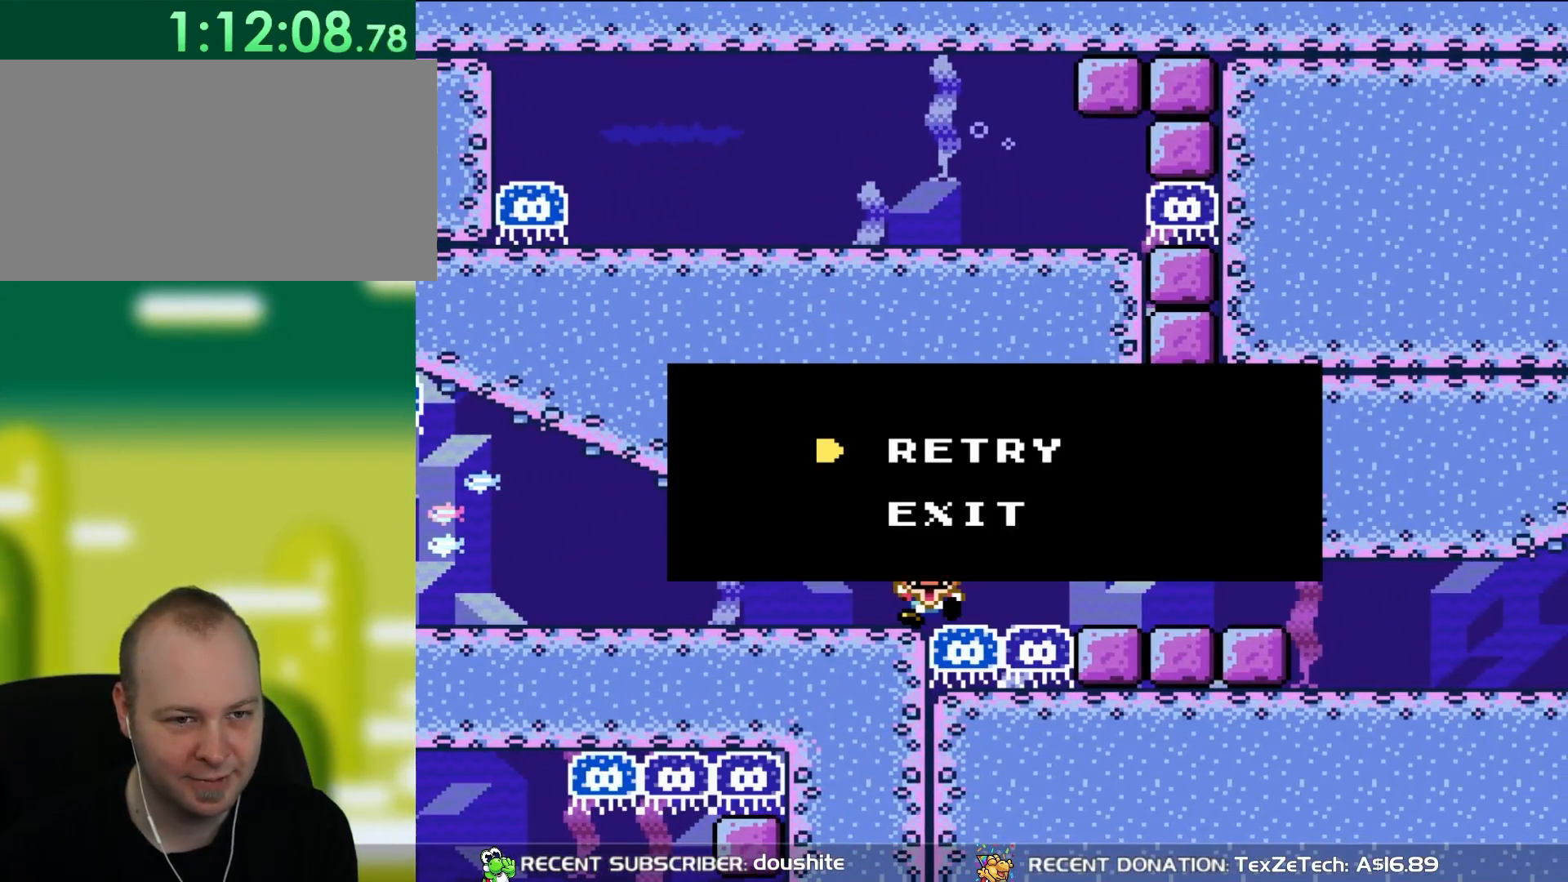
{"dt_ms": 500, "buttons": [], "events": [[17, "DPAD_DOWN", "up"], [117, "DPAD_RIGHT", "up"]]}
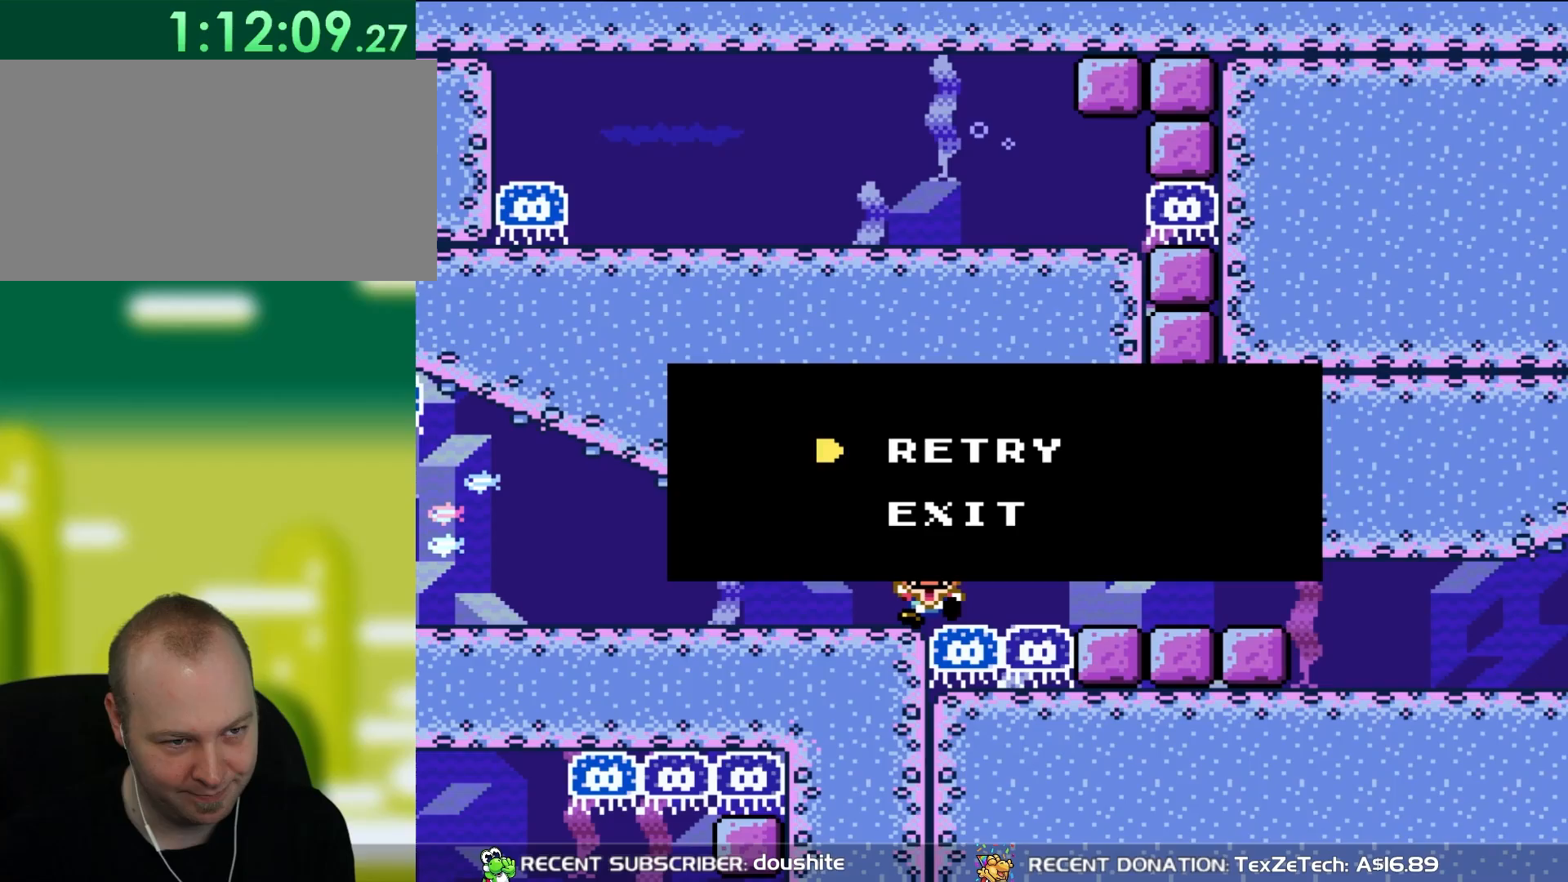
{"dt_ms": 500, "buttons": [], "events": []}
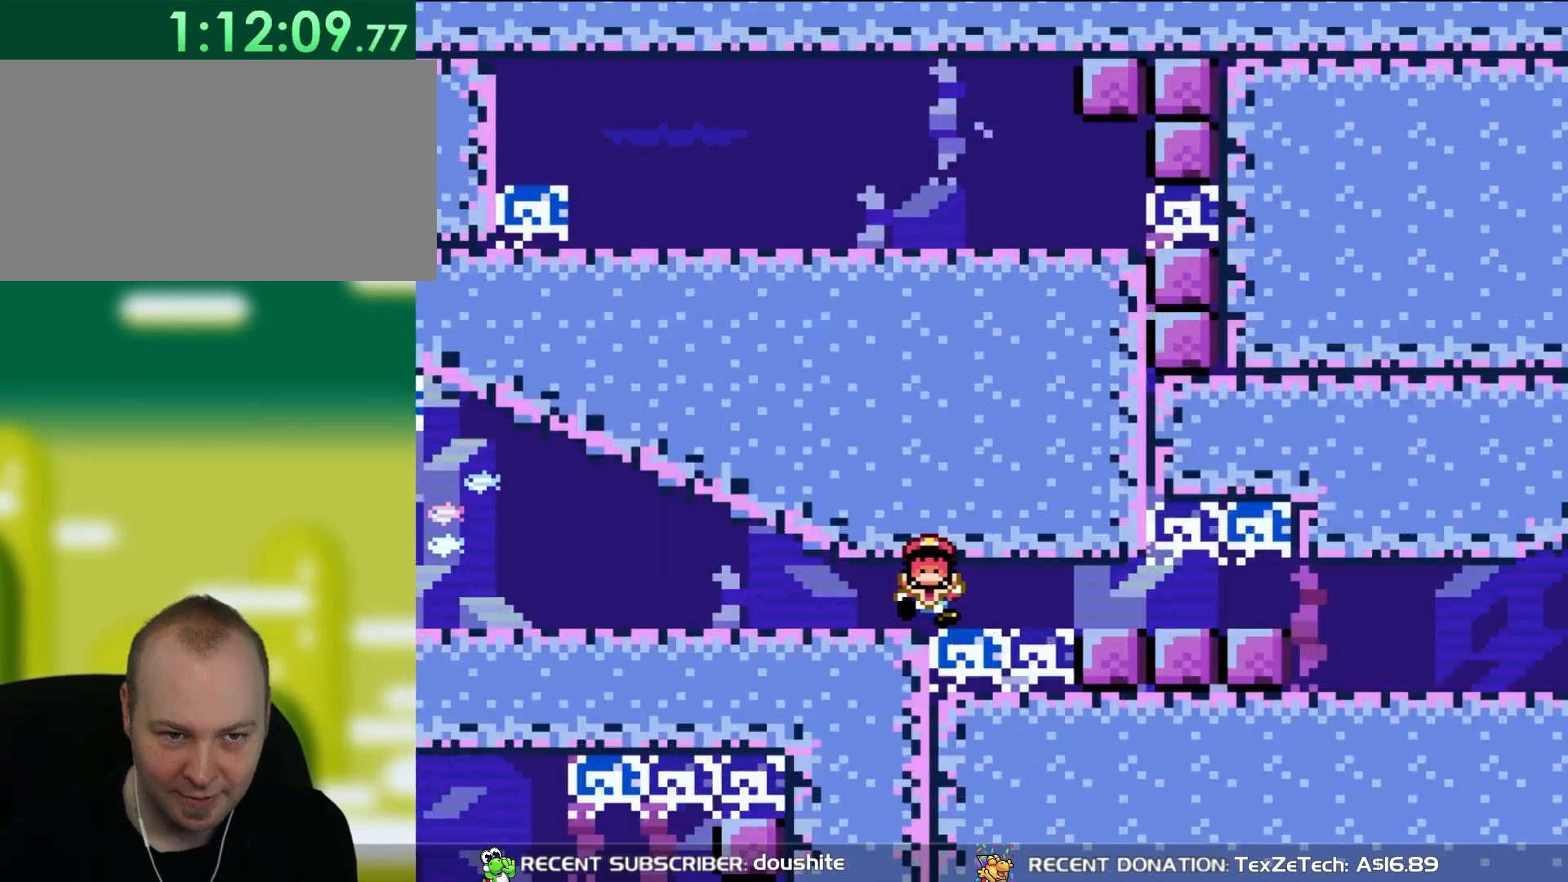
{"dt_ms": 1000, "buttons": ["Y", "DPAD_RIGHT"], "events": [[17, "A", "down"], [117, "A", "up"], [500, "DPAD_RIGHT", "down"], [583, "Y", "down"], [717, "DPAD_DOWN", "down"], [817, "DPAD_DOWN", "up"]]}
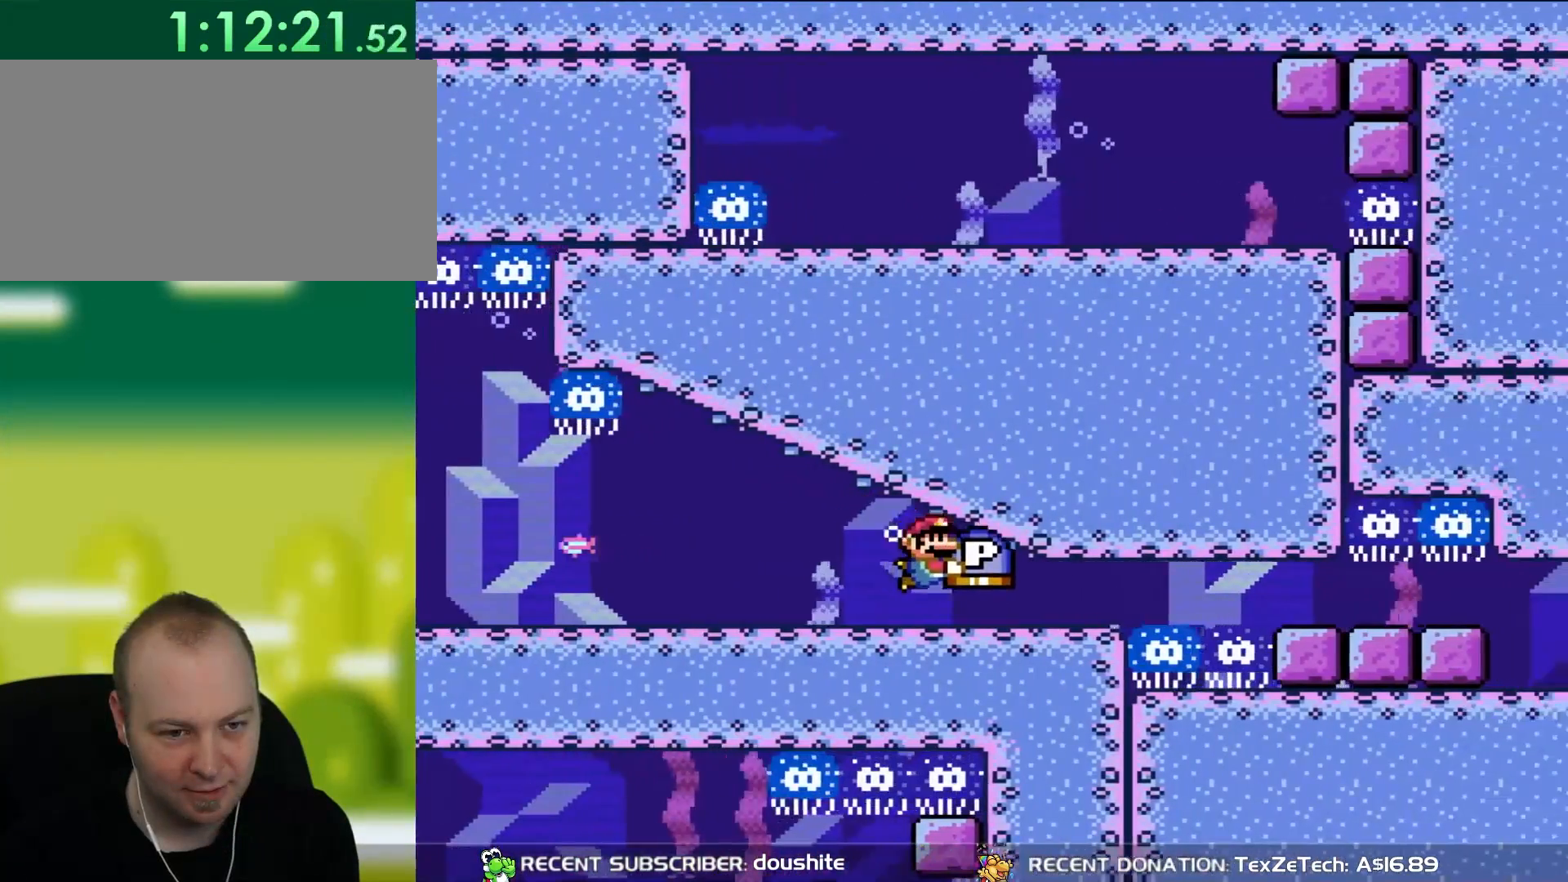
{"dt_ms": 500, "buttons": ["Y", "DPAD_RIGHT"], "events": [[150, "DPAD_DOWN", "down"], [250, "DPAD_DOWN", "up"]]}
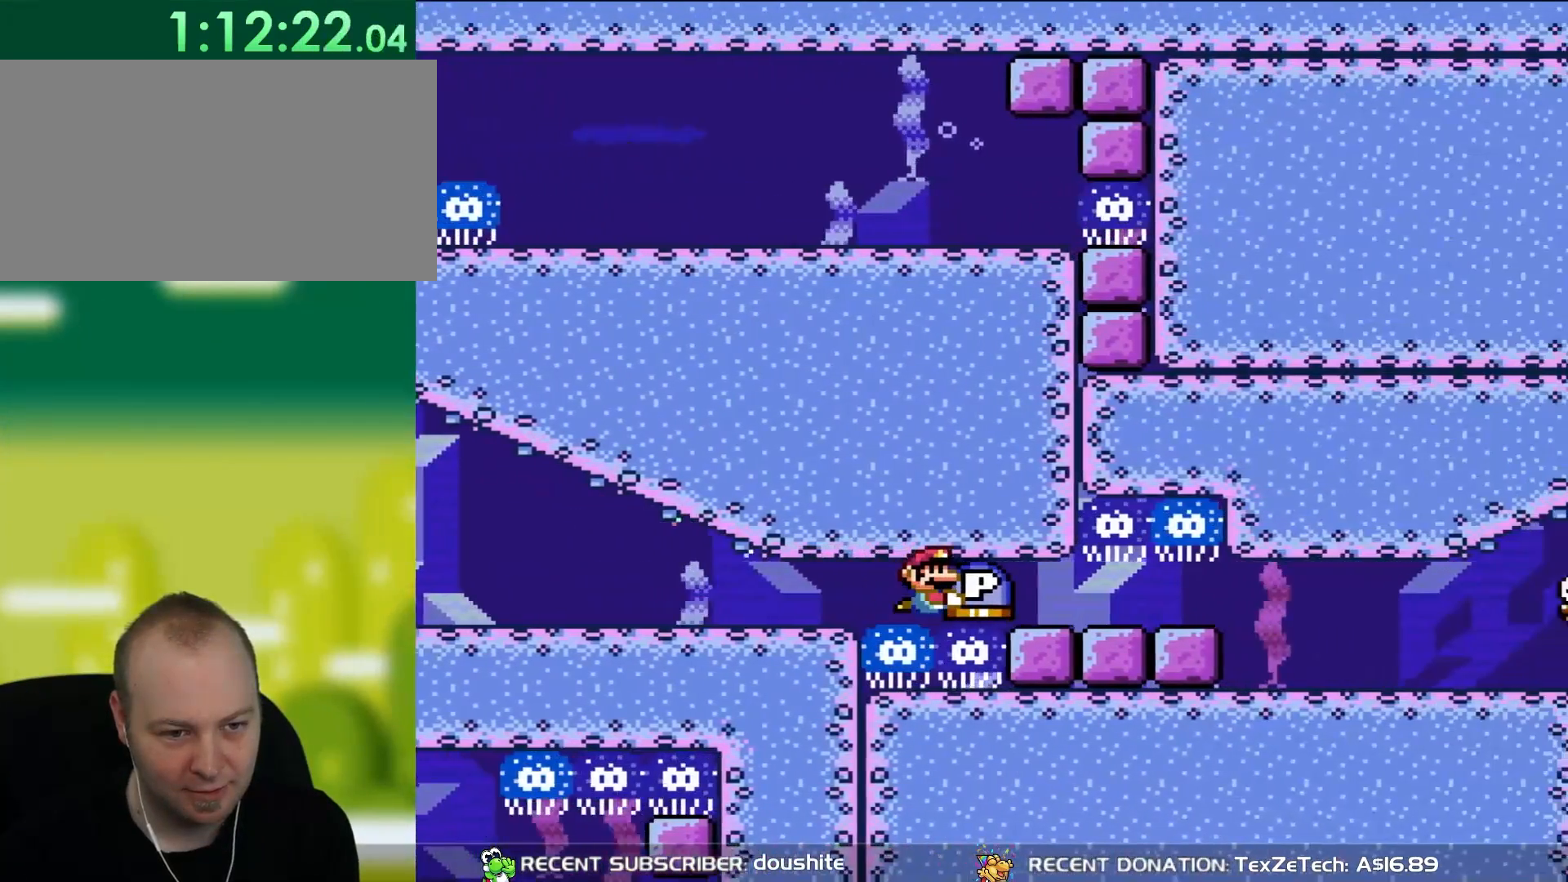
{"dt_ms": 500, "buttons": ["Y", "DPAD_DOWN", "DPAD_RIGHT"], "events": [[350, "DPAD_DOWN", "down"]]}
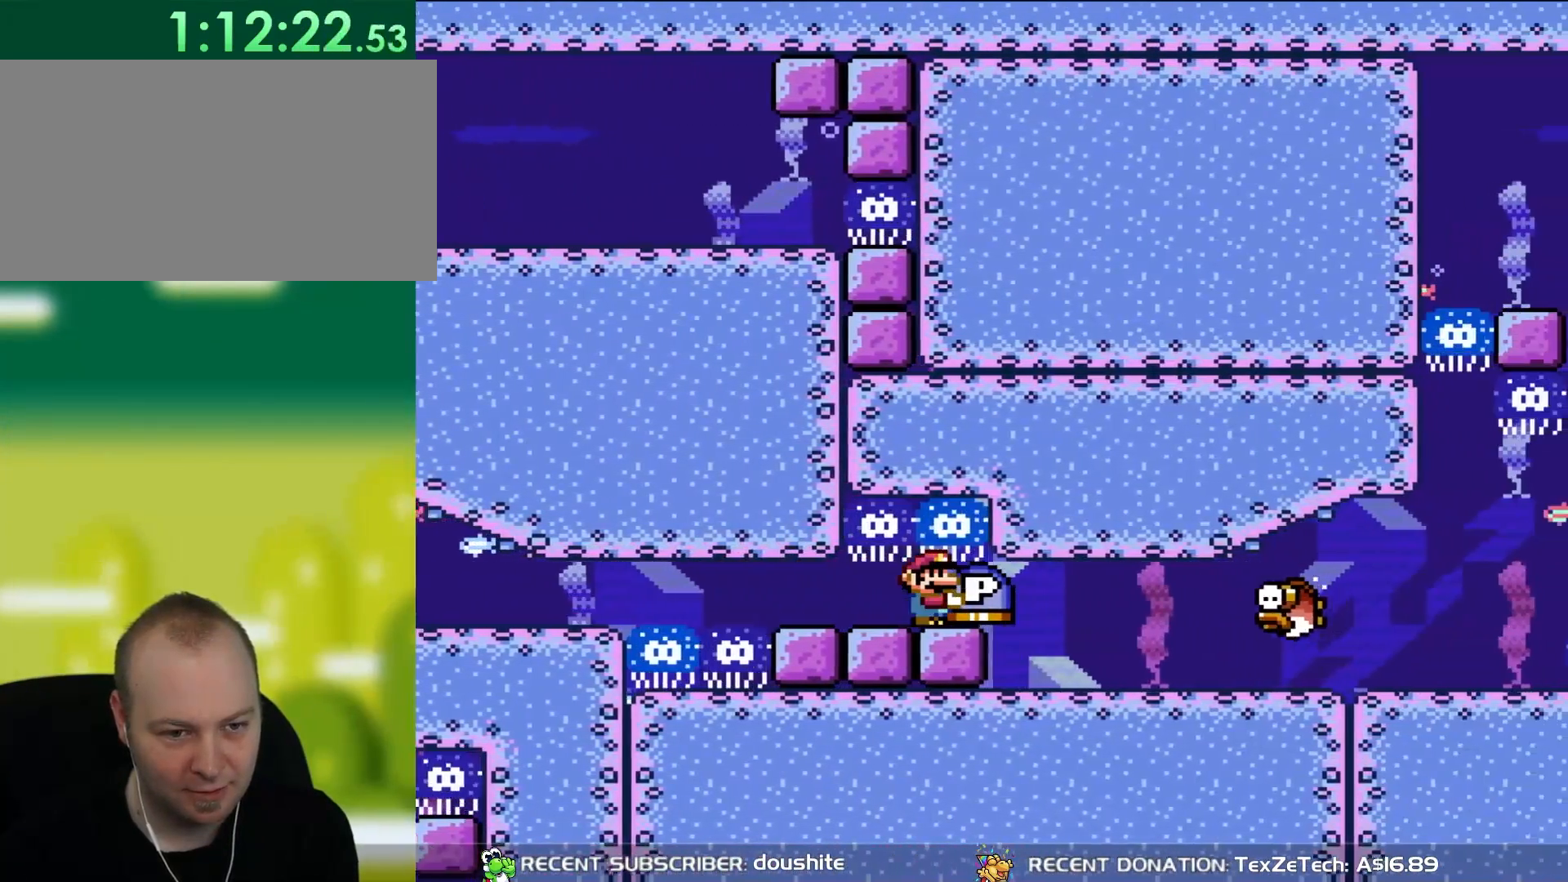
{"dt_ms": 500, "buttons": ["Y", "DPAD_DOWN", "DPAD_RIGHT"], "events": []}
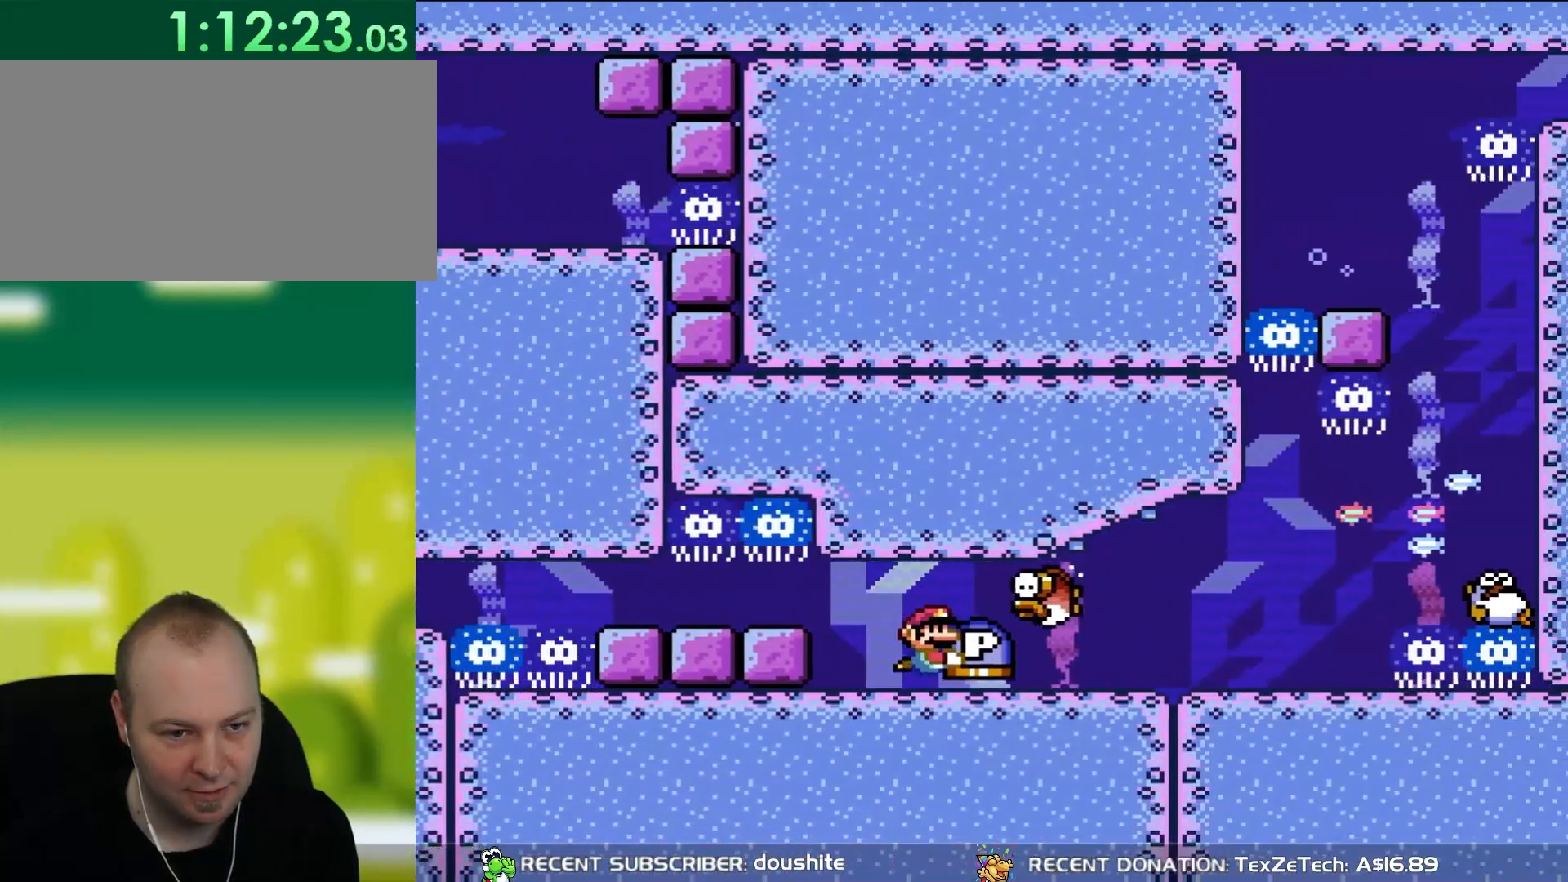
{"dt_ms": 500, "buttons": ["Y", "DPAD_DOWN", "DPAD_RIGHT"], "events": []}